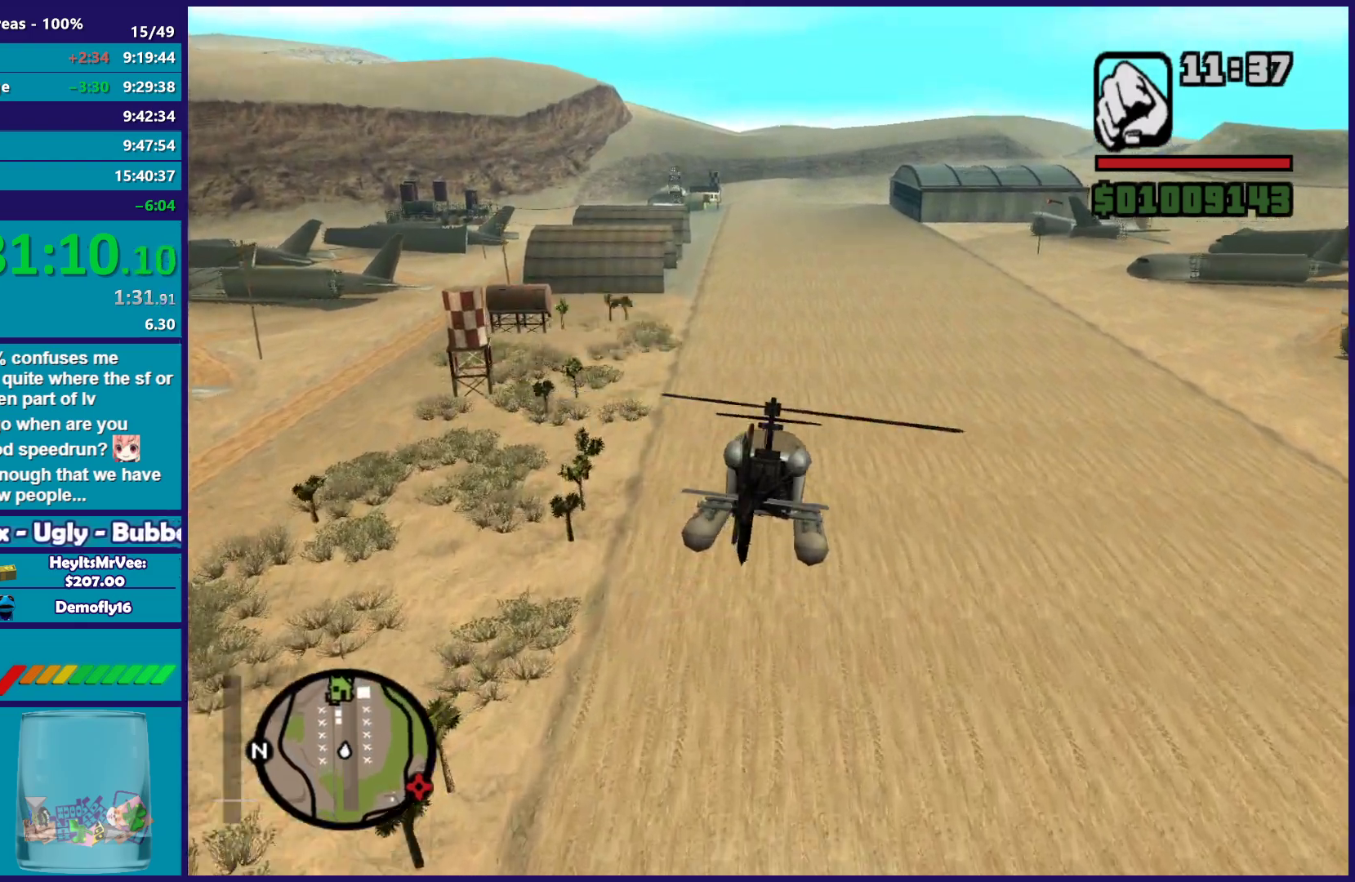
Gameplay with a controller (Xbox layout); each line is a JSON object with the inputs held at the frame after it. "button_events" lists button changes between this image and that frame as [ms after this image, input, new state], when the widget could be followed in between (sticks are given only as held states). Not read: right_stick.
{"buttons": ["R2"], "left_stick": "center", "button_events": [[100, "L1", "down"], [200, "L1", "up"]]}
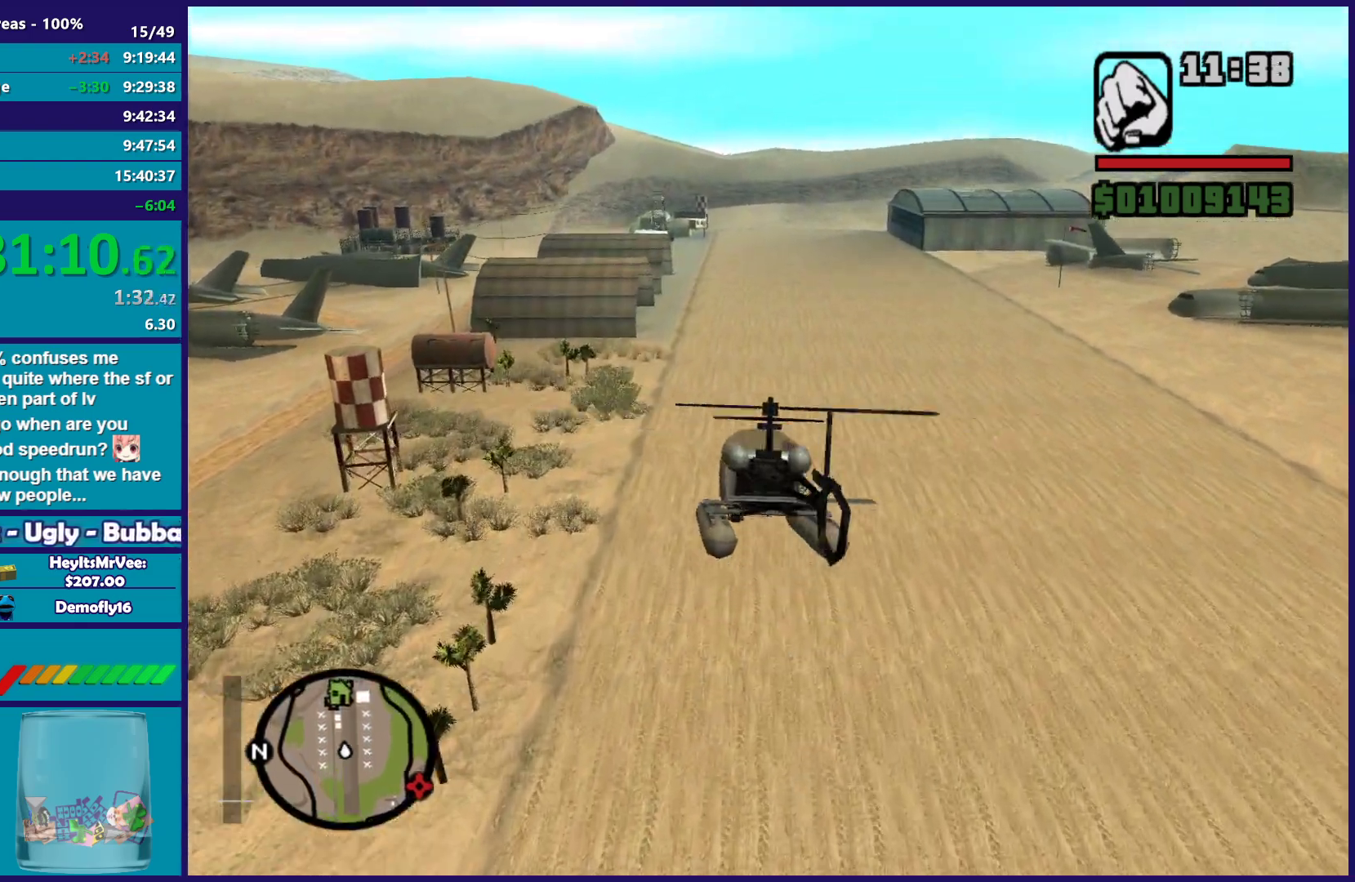
{"buttons": ["L1", "R2"], "left_stick": "up", "button_events": [[117, "R1", "down"], [283, "R1", "up"], [383, "L1", "down"]]}
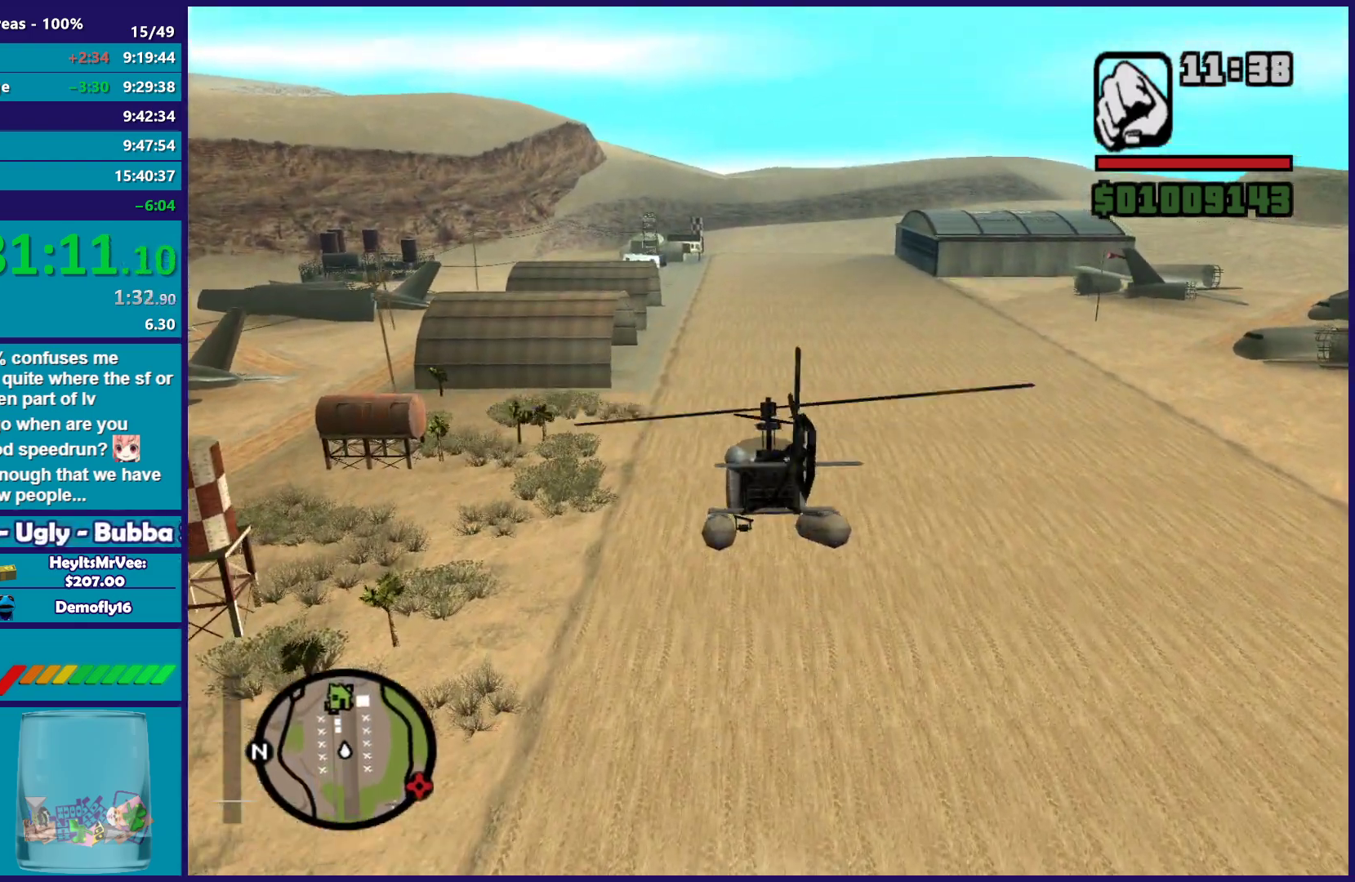
{"buttons": ["L1", "R2"], "left_stick": "up", "button_events": [[17, "L1", "up"], [500, "L1", "down"]]}
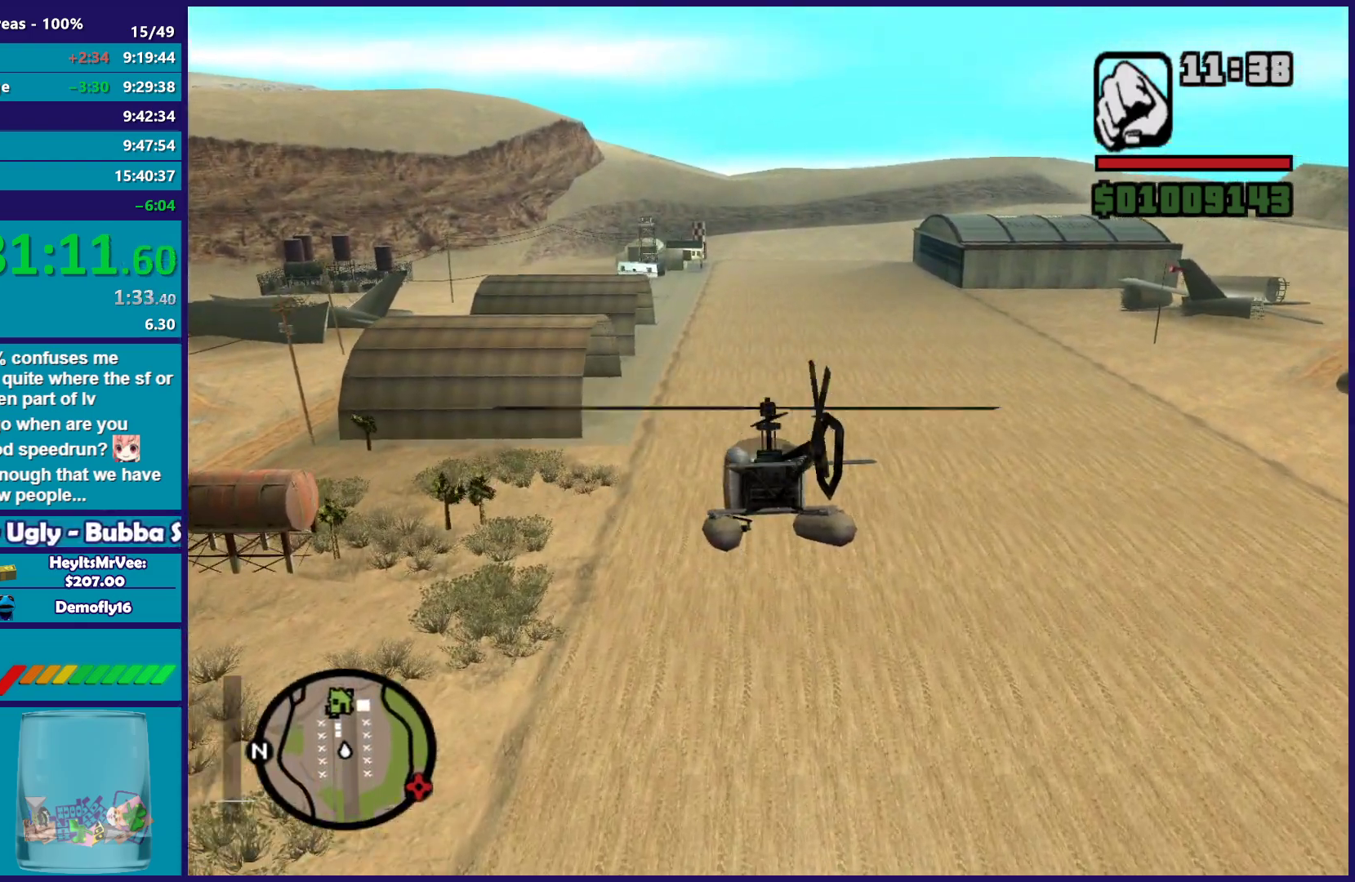
{"buttons": ["R1", "R2"], "left_stick": "up", "button_events": [[167, "L1", "up"], [350, "R1", "down"]]}
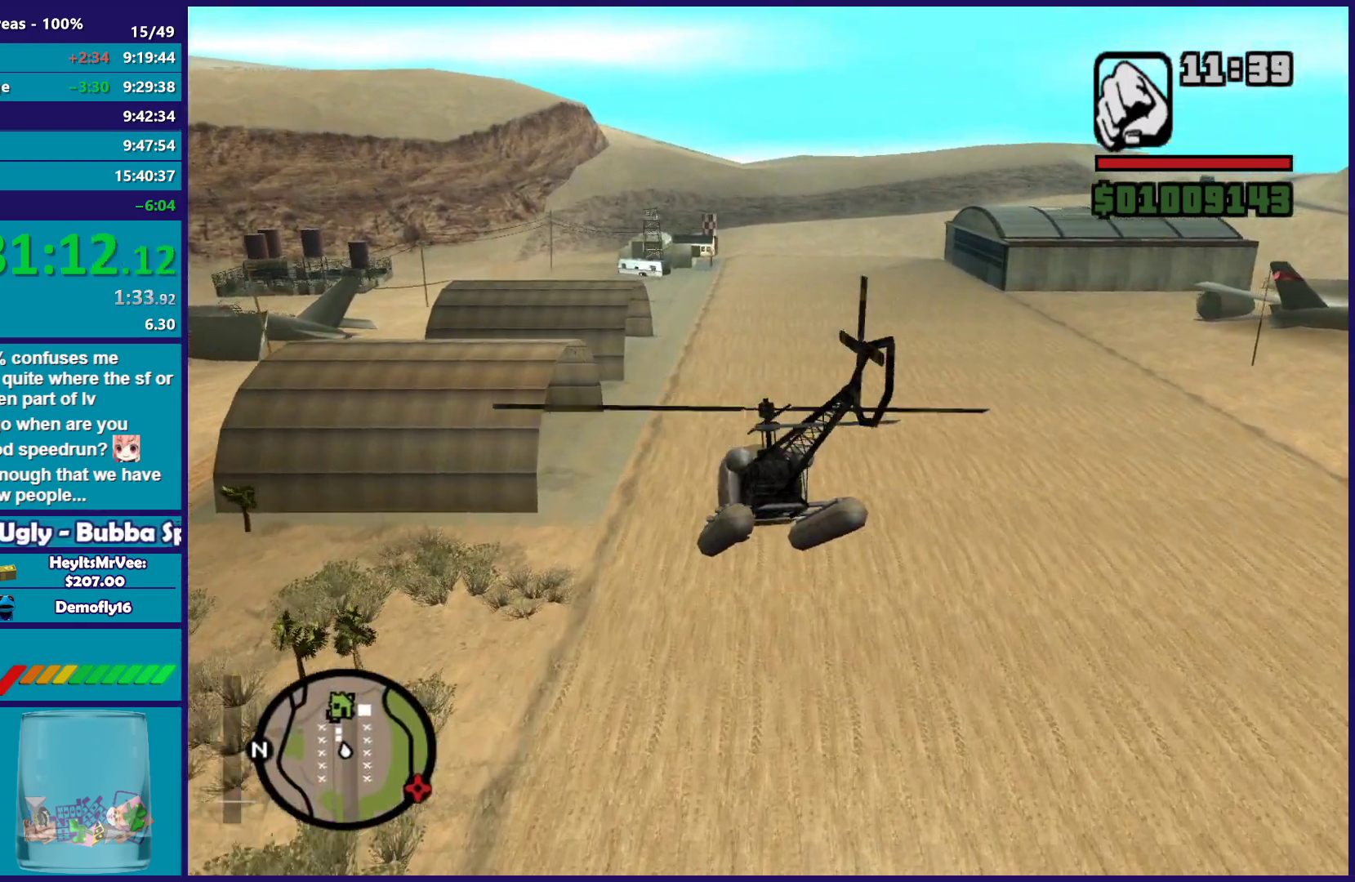
{"buttons": ["R2"], "left_stick": "up-right", "button_events": [[33, "R1", "up"]]}
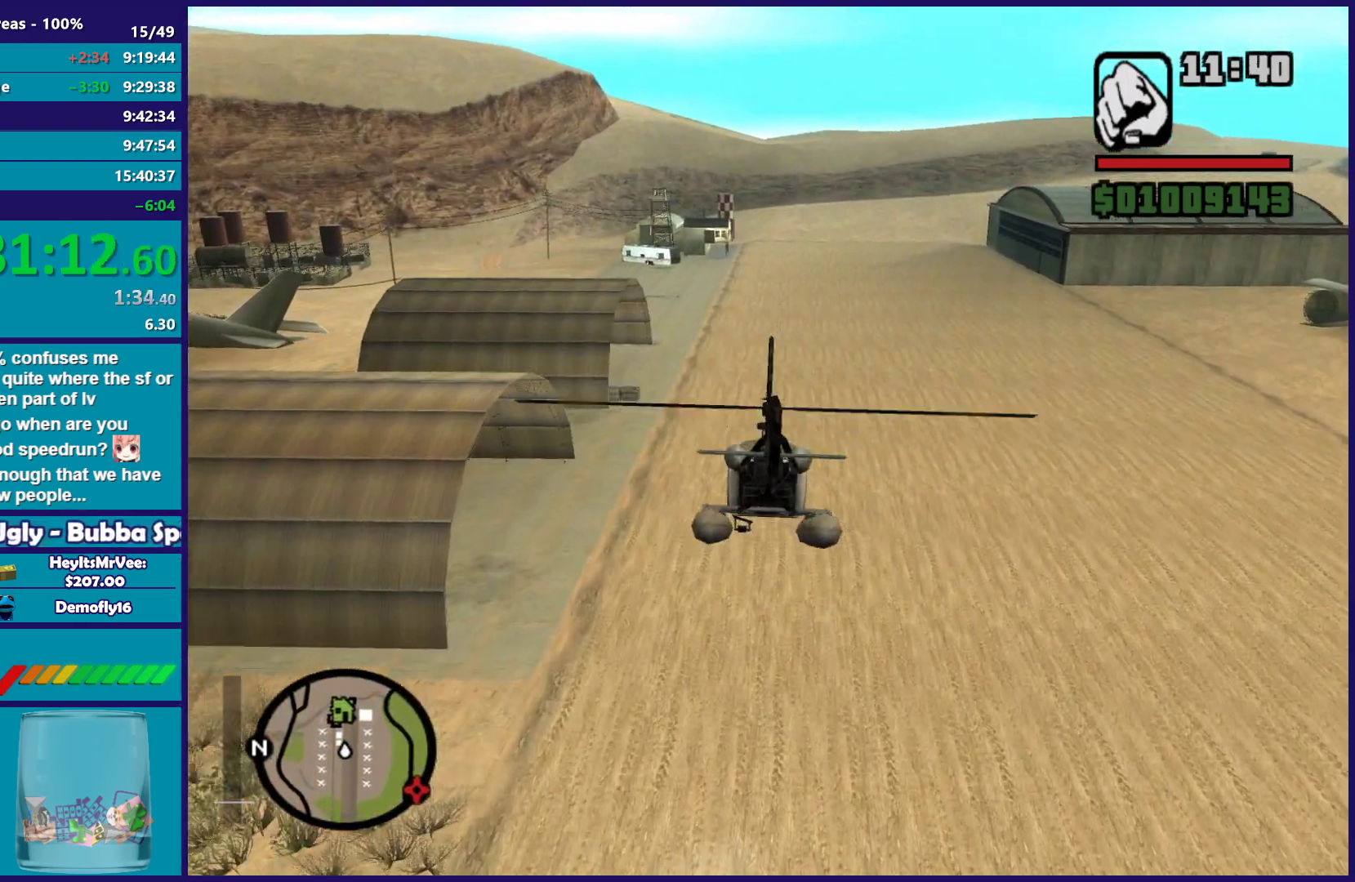
{"buttons": ["R1", "R2"], "left_stick": "up-right", "button_events": [[483, "R1", "down"]]}
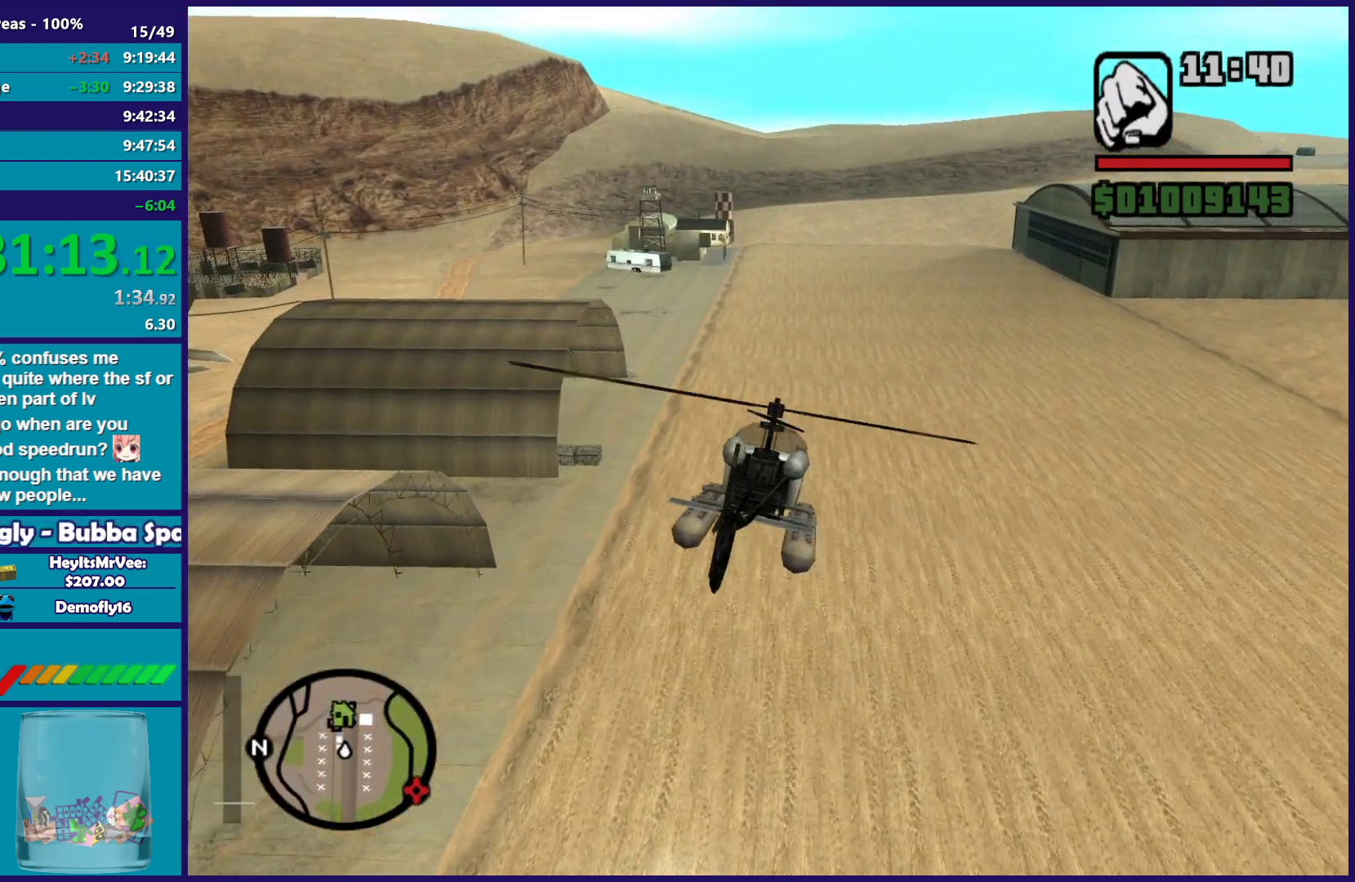
{"buttons": ["R2"], "left_stick": "up", "button_events": [[117, "R1", "up"], [267, "L1", "down"], [383, "L1", "up"]]}
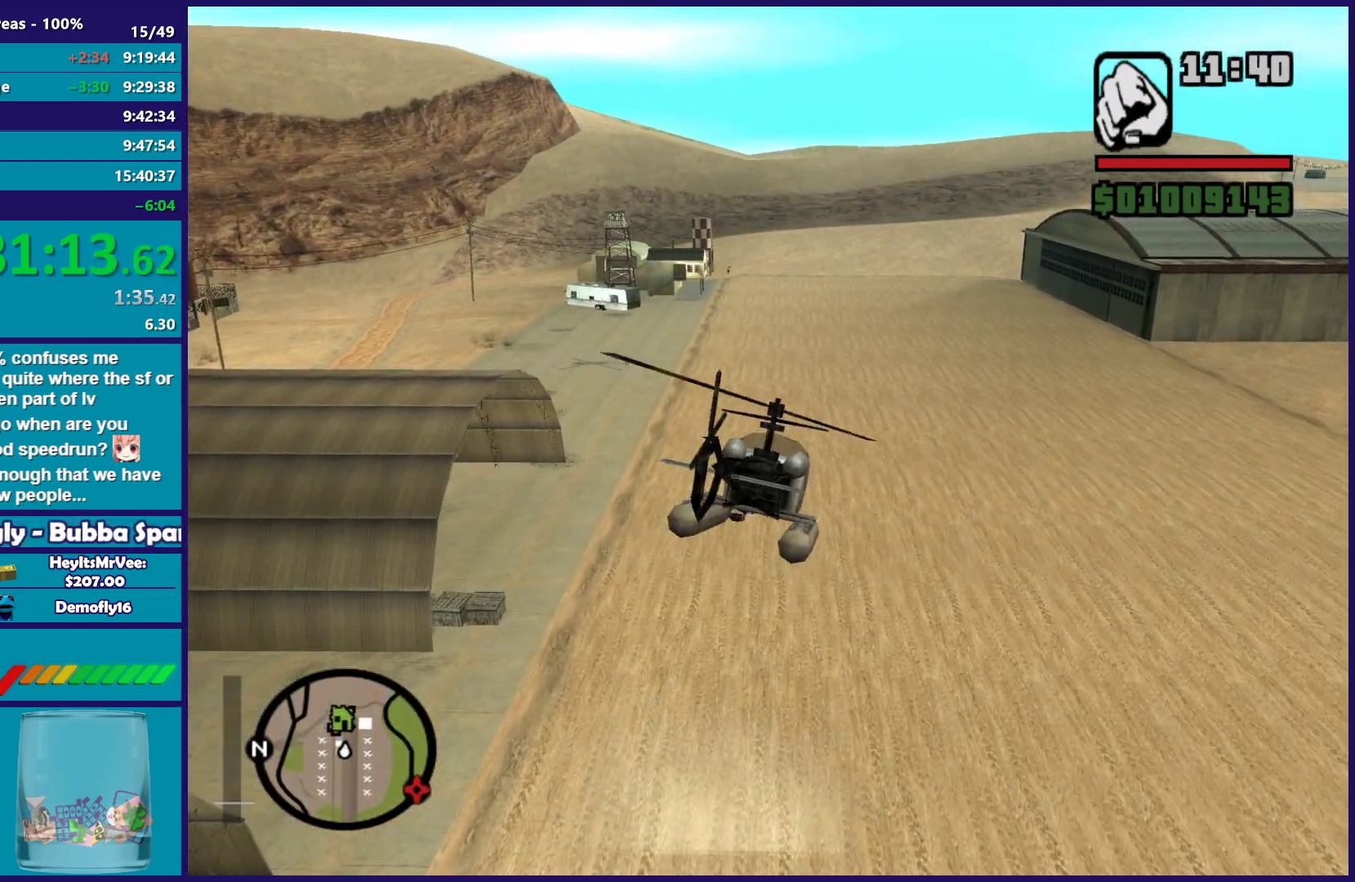
{"buttons": ["R2"], "left_stick": "center", "button_events": []}
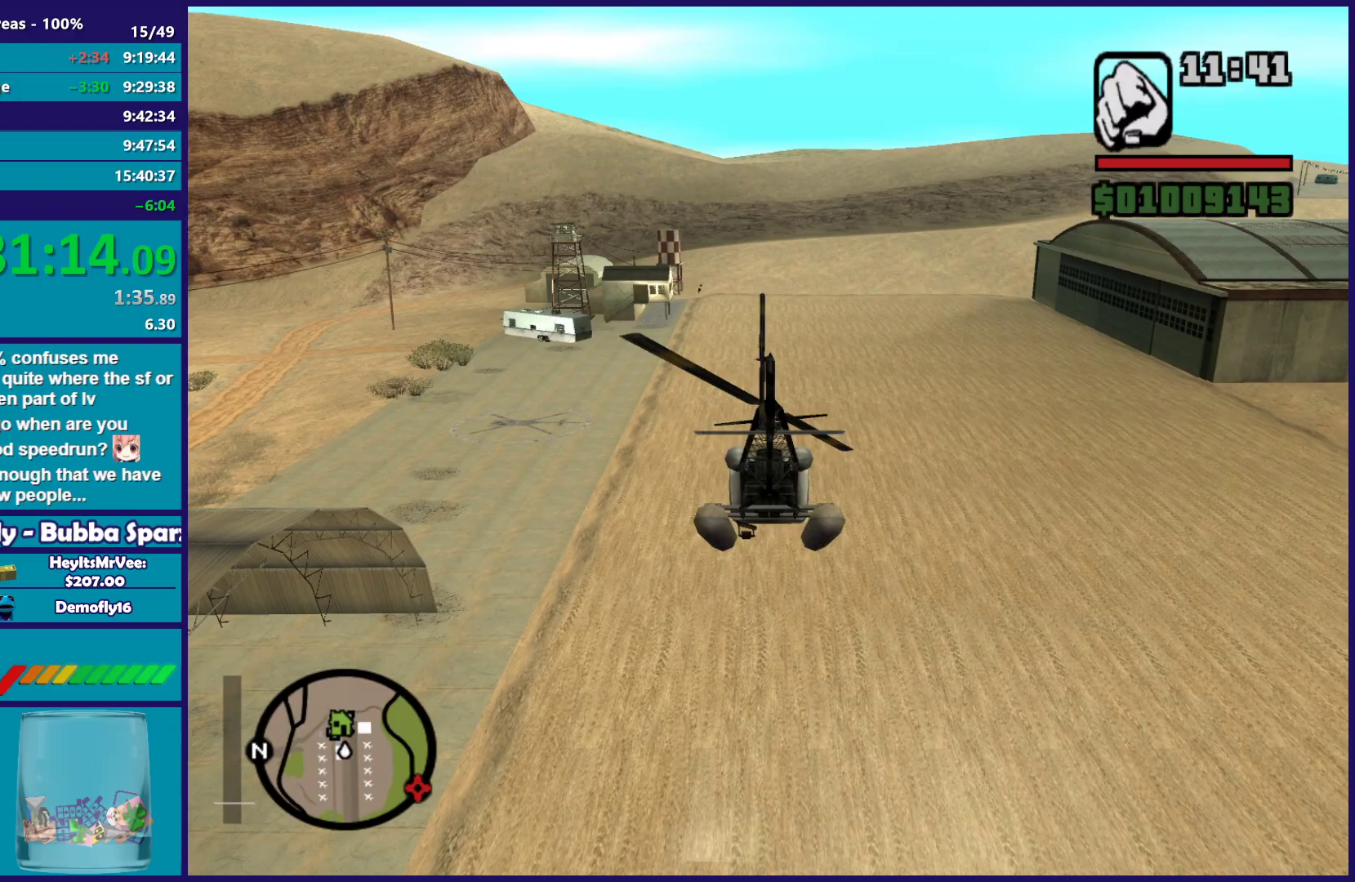
{"buttons": ["R2"], "left_stick": "center", "button_events": []}
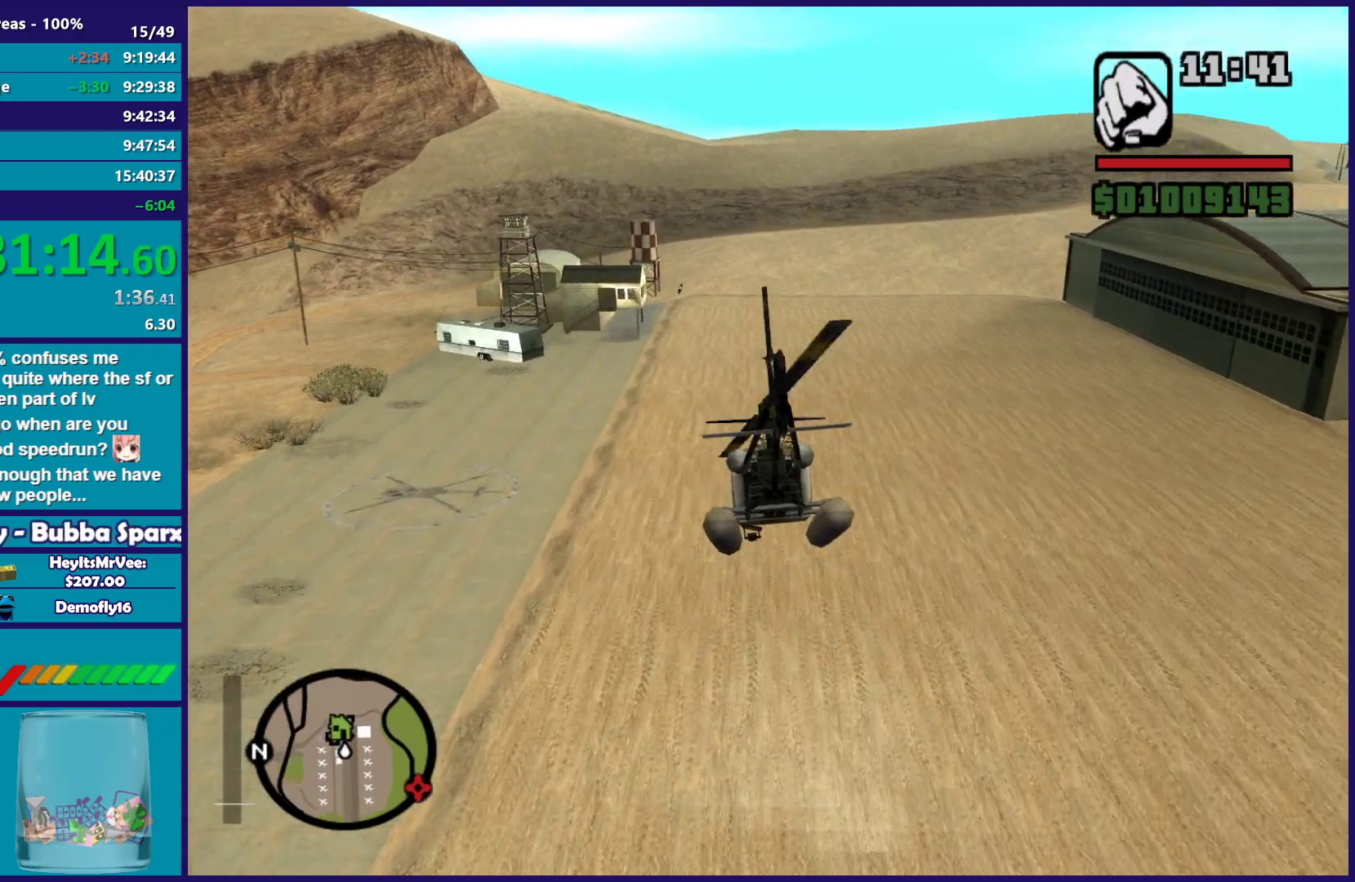
{"buttons": [], "left_stick": "up-left", "button_events": [[367, "R2", "up"]]}
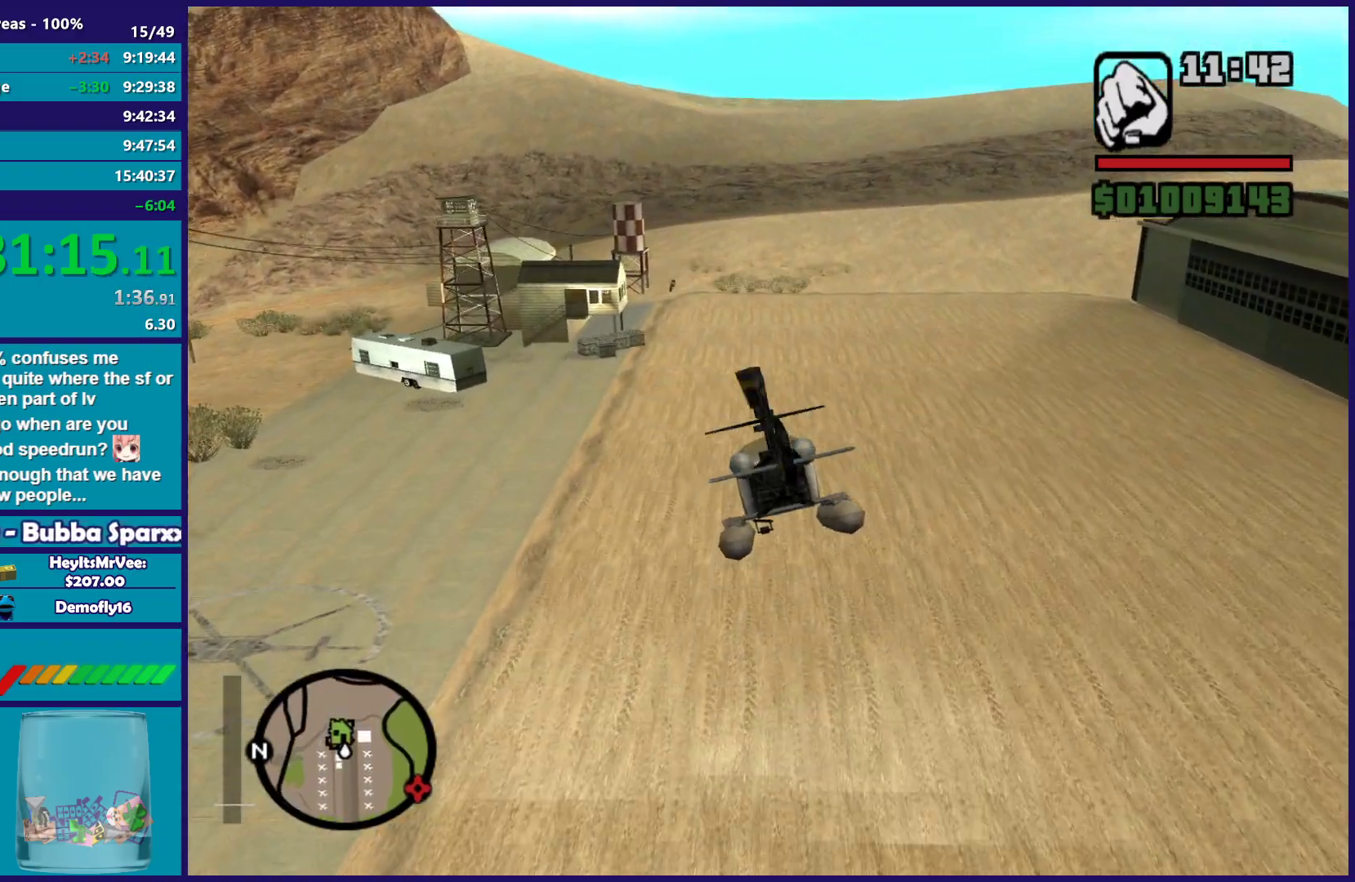
{"buttons": [], "left_stick": "down-left", "button_events": [[50, "L2", "down"], [250, "L2", "up"]]}
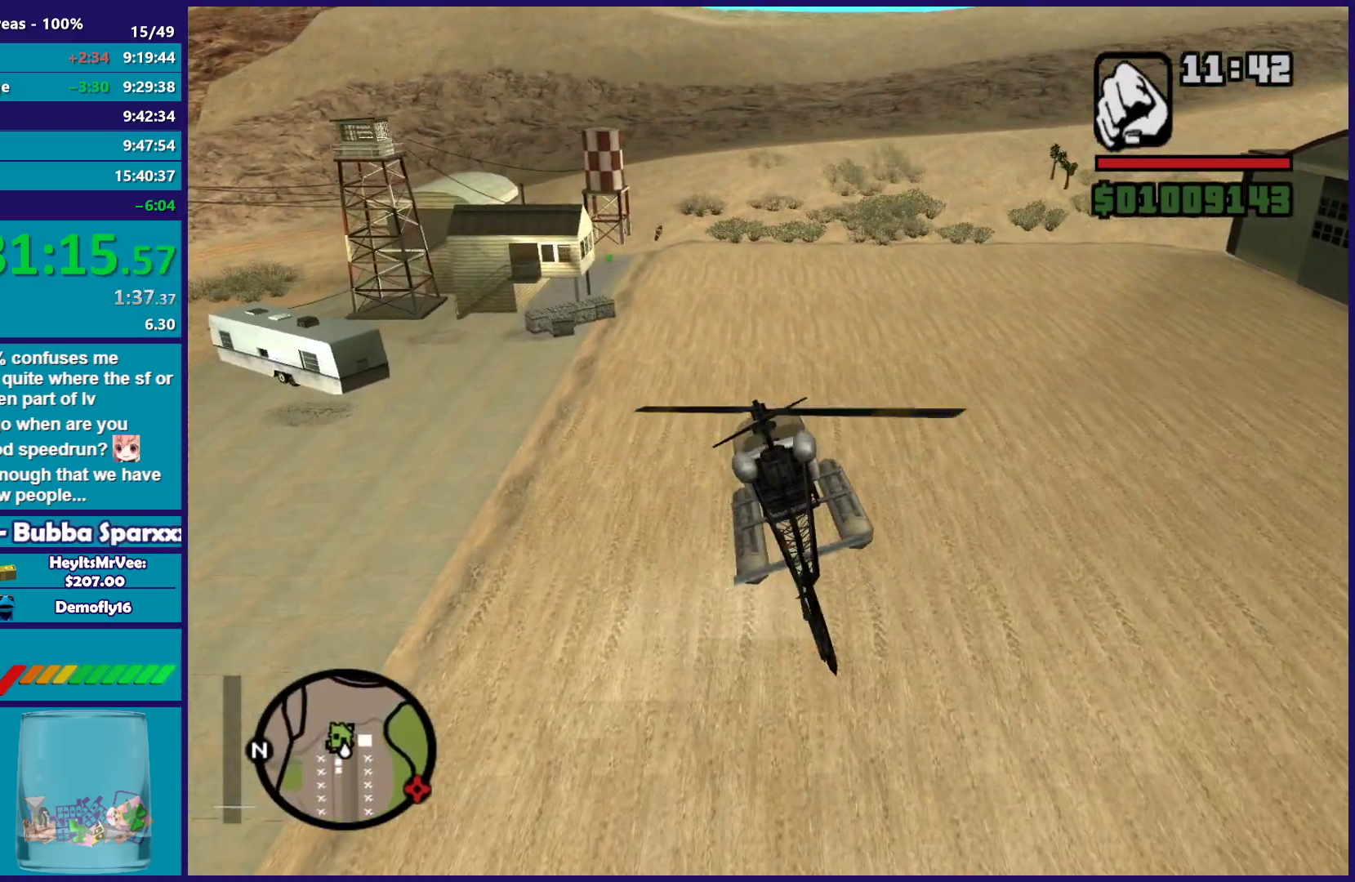
{"buttons": ["L2"], "left_stick": "up", "button_events": [[100, "R2", "down"], [317, "L2", "down"], [317, "R2", "up"]]}
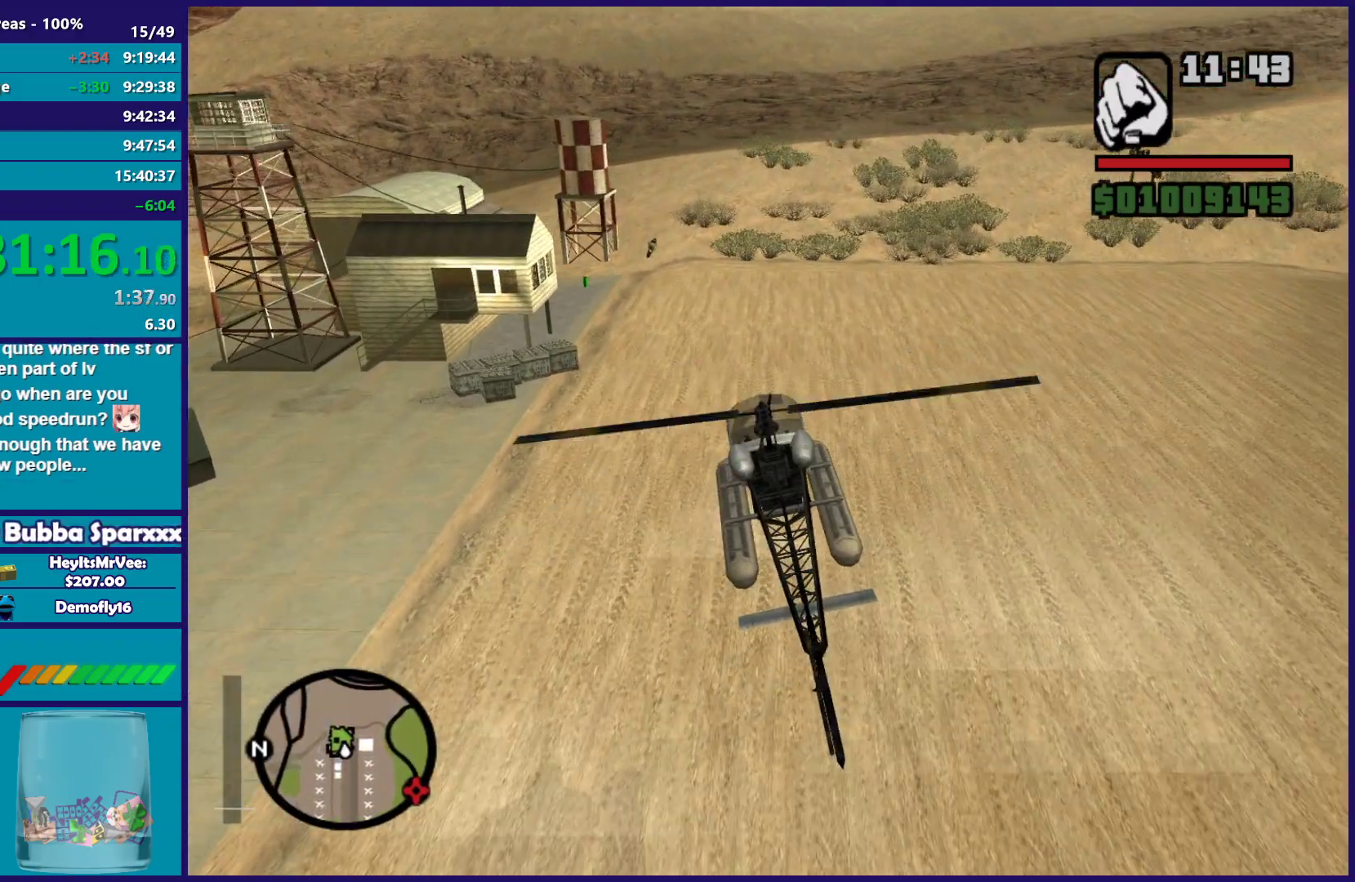
{"buttons": [], "left_stick": "down", "button_events": [[217, "L2", "up"]]}
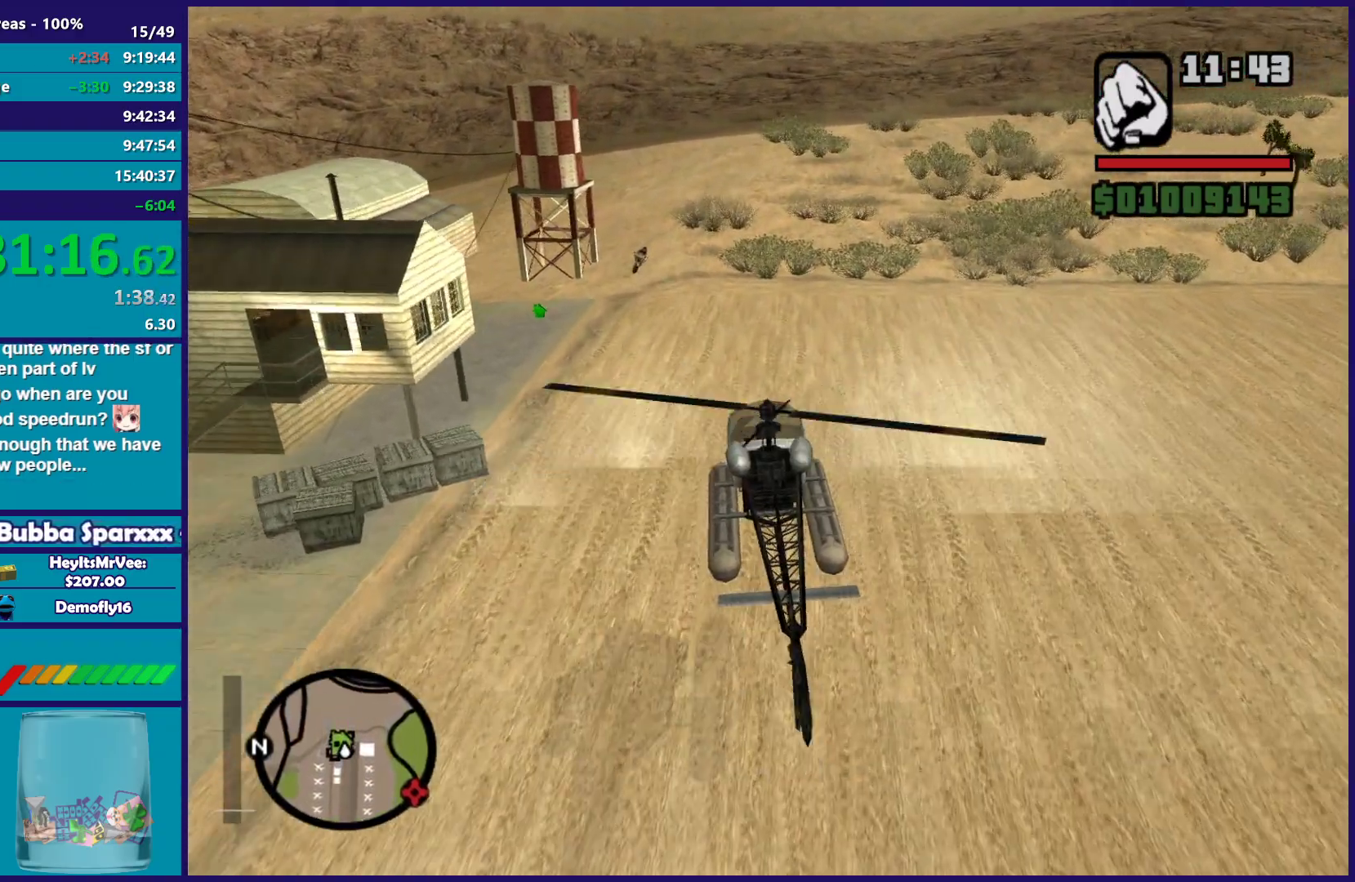
{"buttons": [], "left_stick": "center", "button_events": [[167, "Y", "down"], [367, "Y", "up"]]}
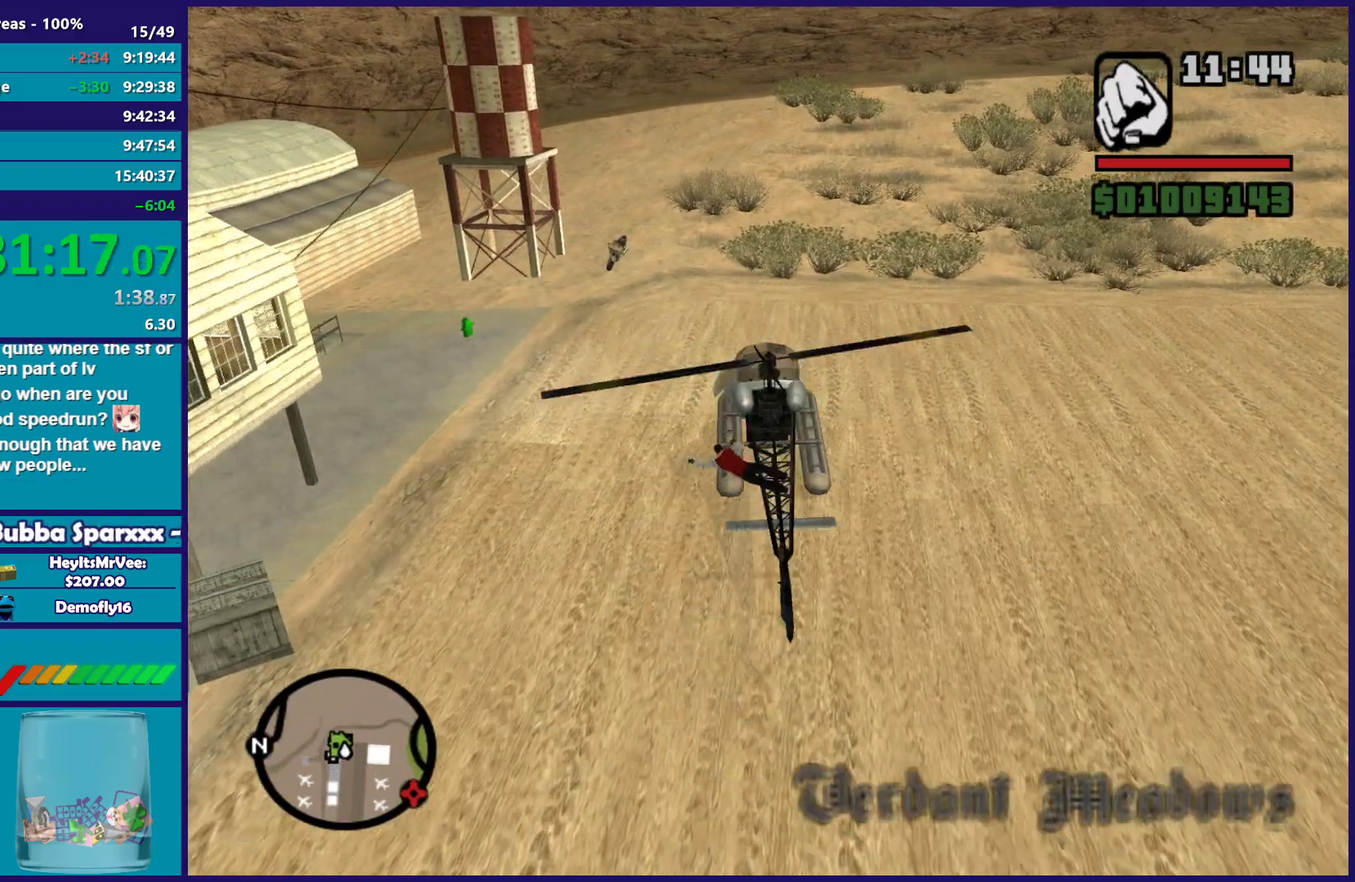
{"buttons": ["A"], "left_stick": "up-left", "button_events": [[417, "A", "down"]]}
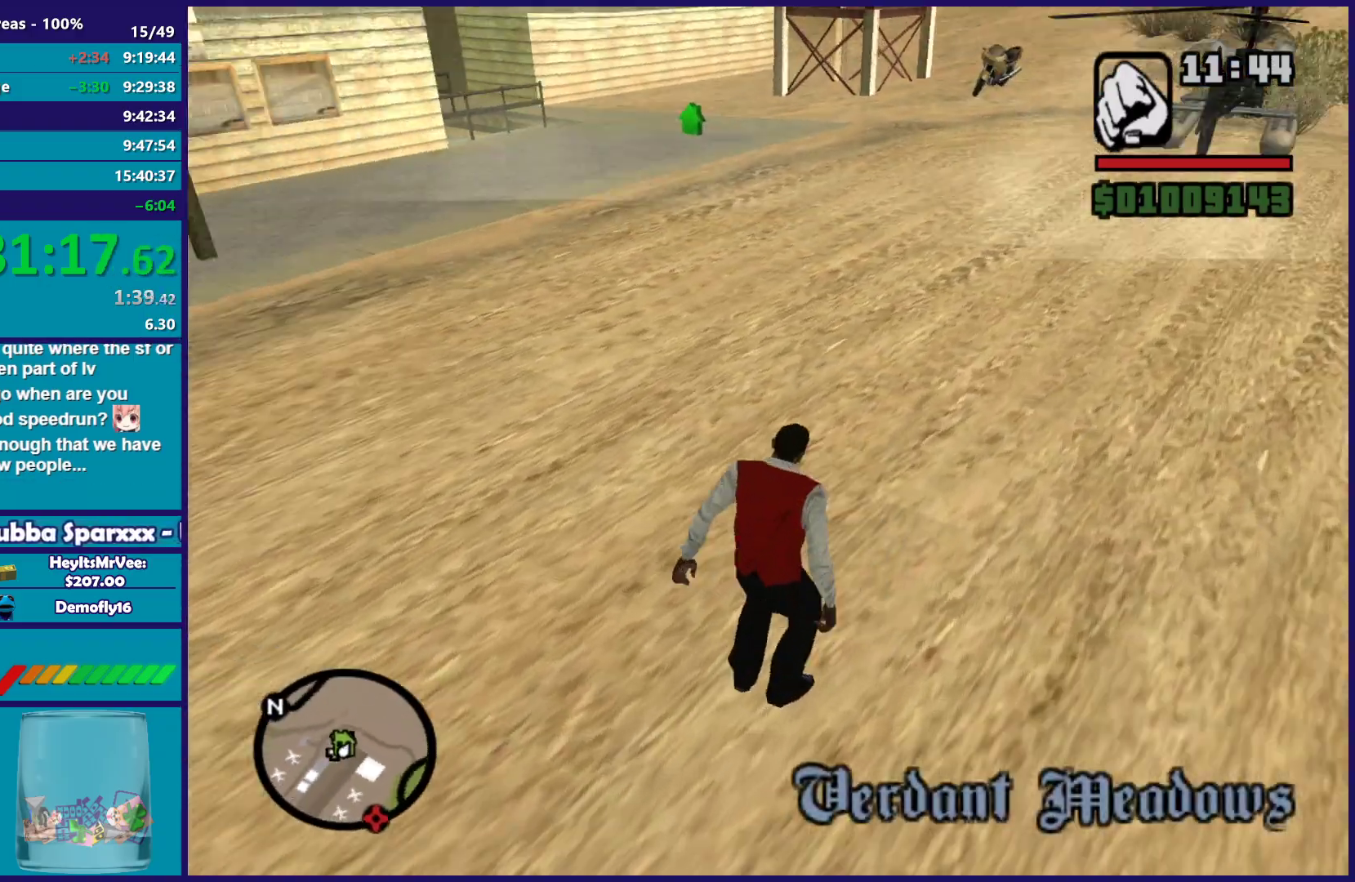
{"buttons": ["A"], "left_stick": "up-right", "button_events": [[33, "A", "up"], [83, "A", "down"], [200, "A", "up"], [283, "A", "down"], [400, "A", "up"], [467, "A", "down"]]}
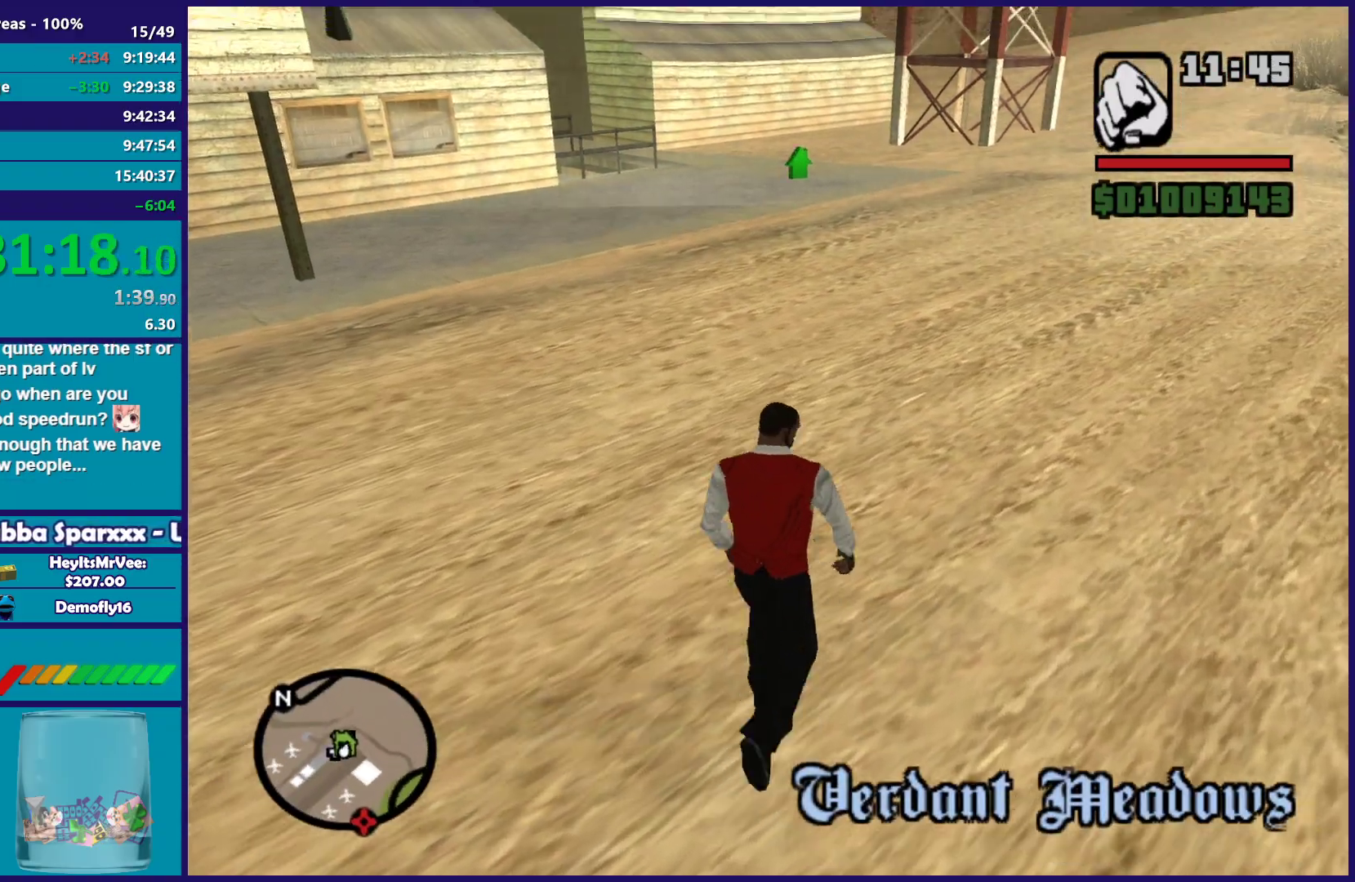
{"buttons": [], "left_stick": "up", "button_events": [[83, "A", "up"], [167, "A", "down"], [283, "A", "up"], [367, "A", "down"], [483, "A", "up"]]}
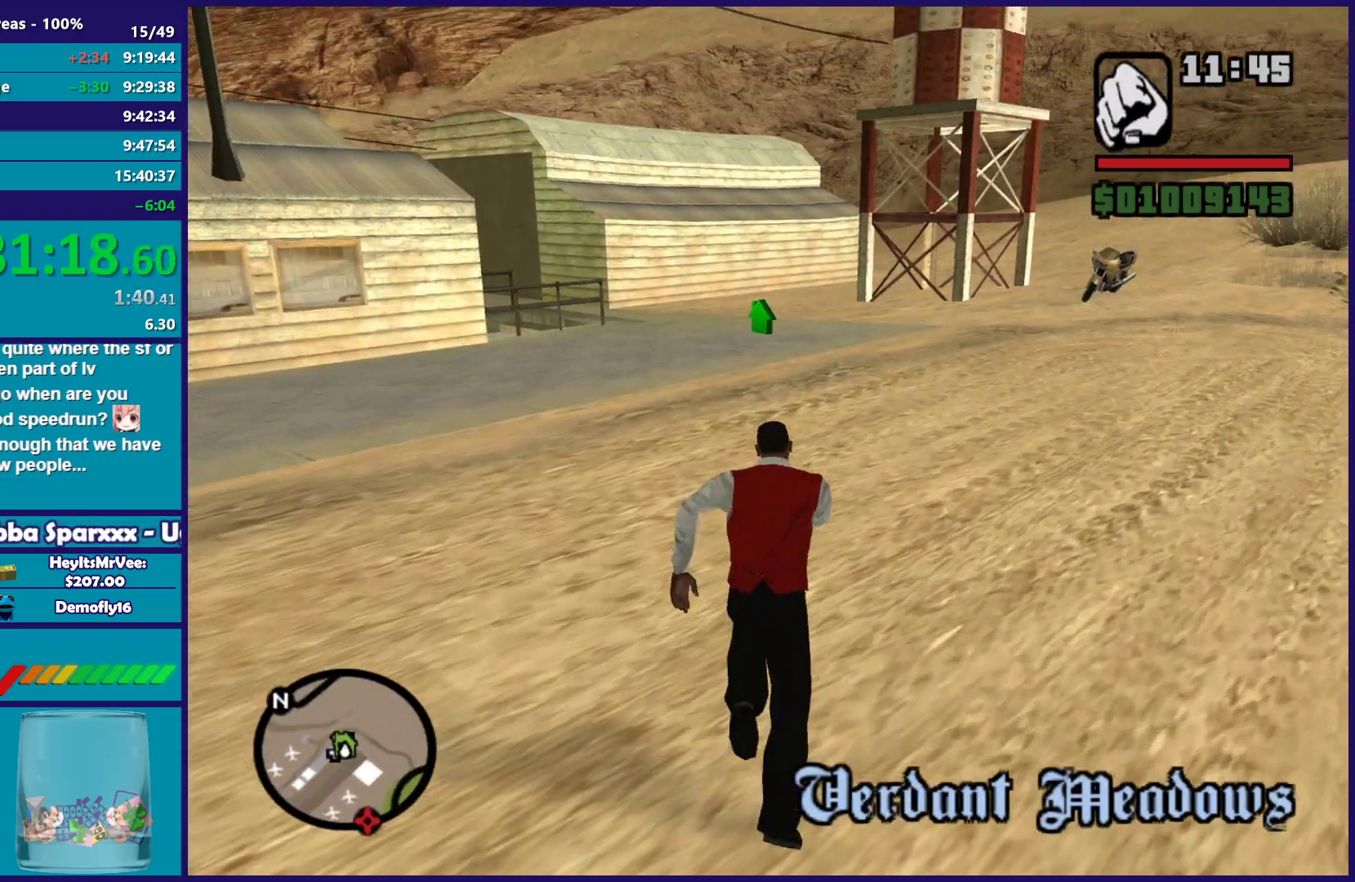
{"buttons": ["A"], "left_stick": "up", "button_events": [[67, "A", "down"], [167, "A", "up"], [283, "A", "down"], [367, "A", "up"], [450, "A", "down"]]}
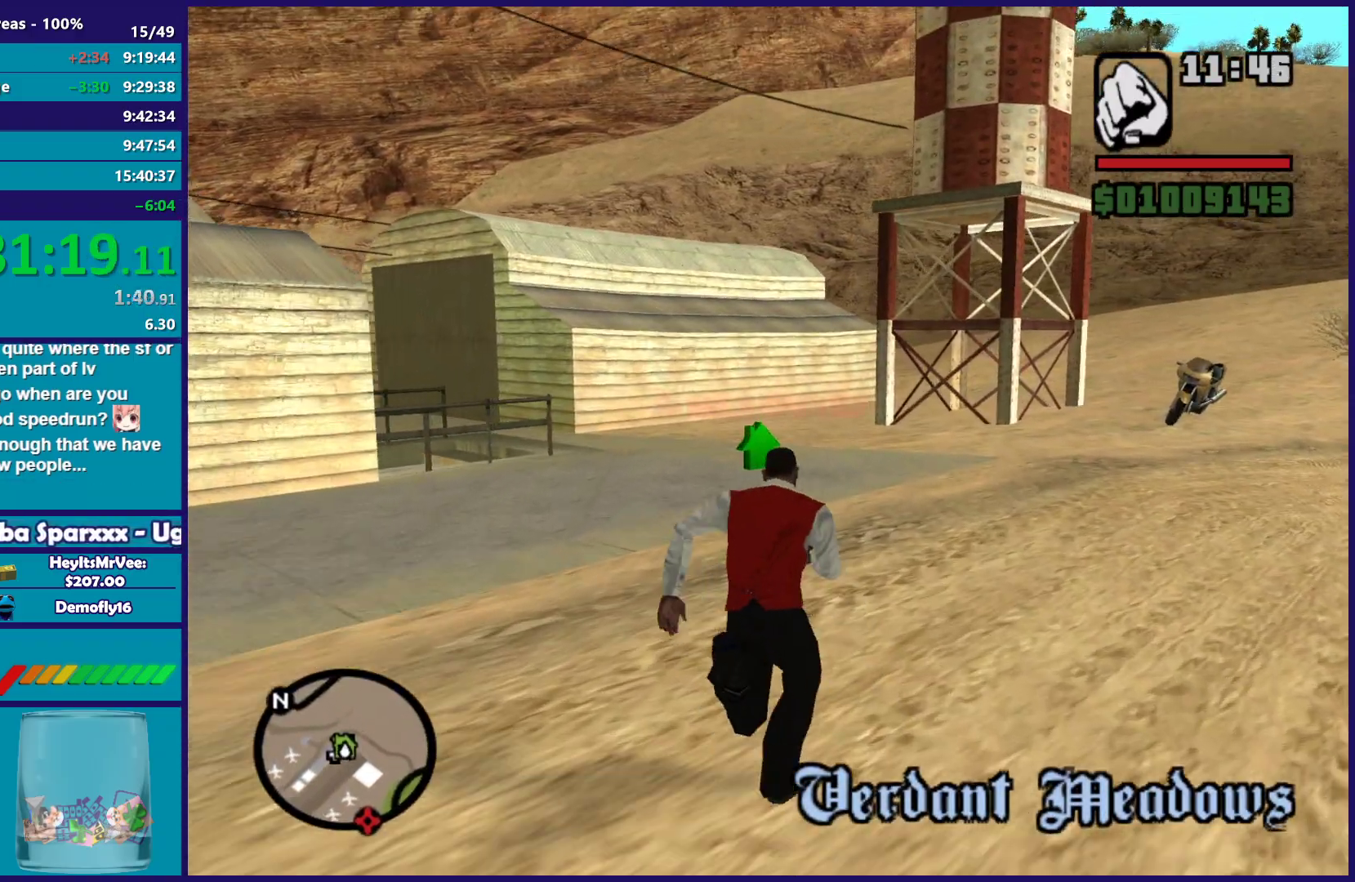
{"buttons": [], "left_stick": "up", "button_events": [[67, "A", "up"]]}
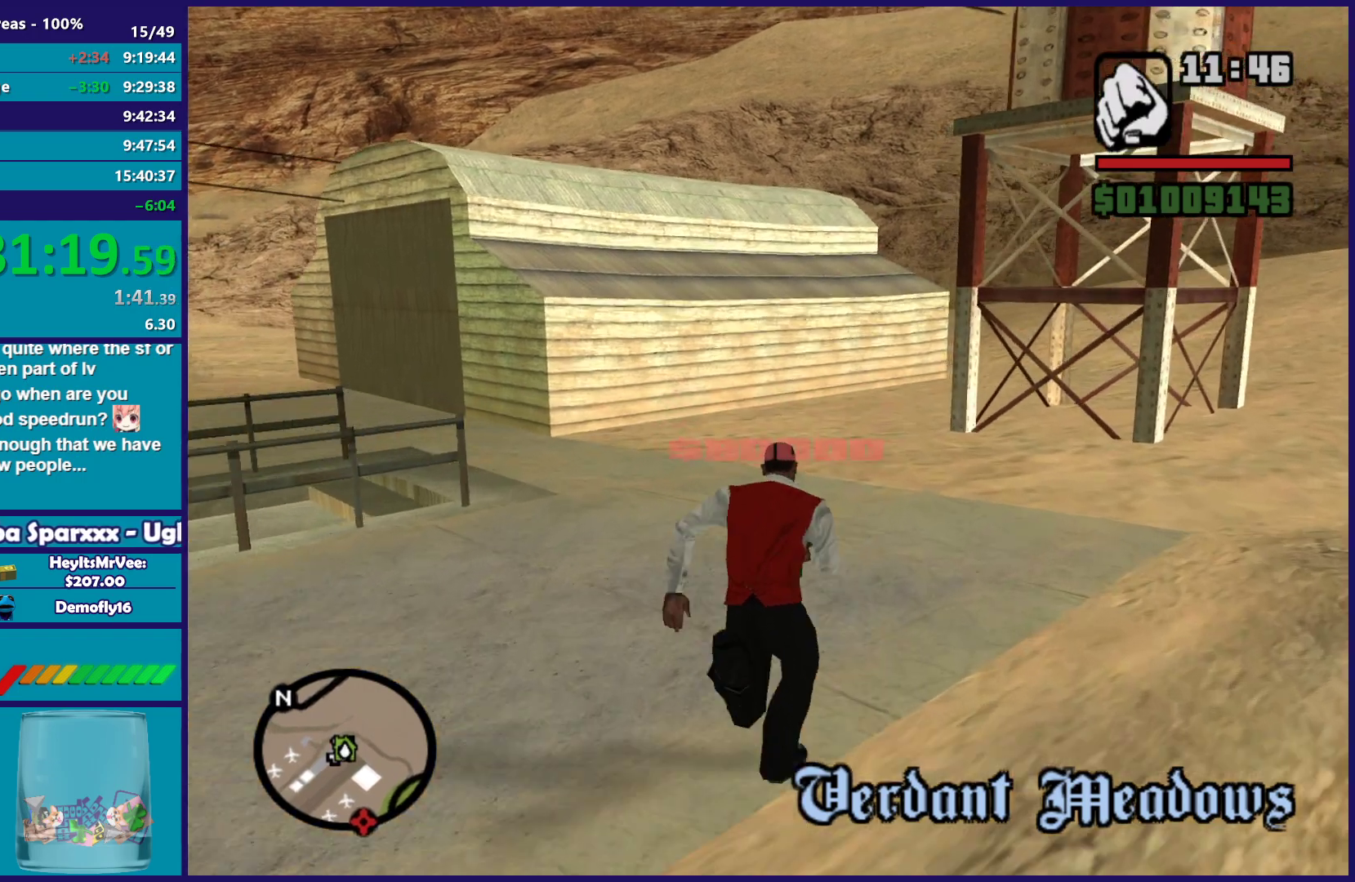
{"buttons": ["B"], "left_stick": "center", "button_events": [[100, "B", "down"], [217, "B", "up"], [317, "B", "down"], [417, "B", "up"], [483, "B", "down"]]}
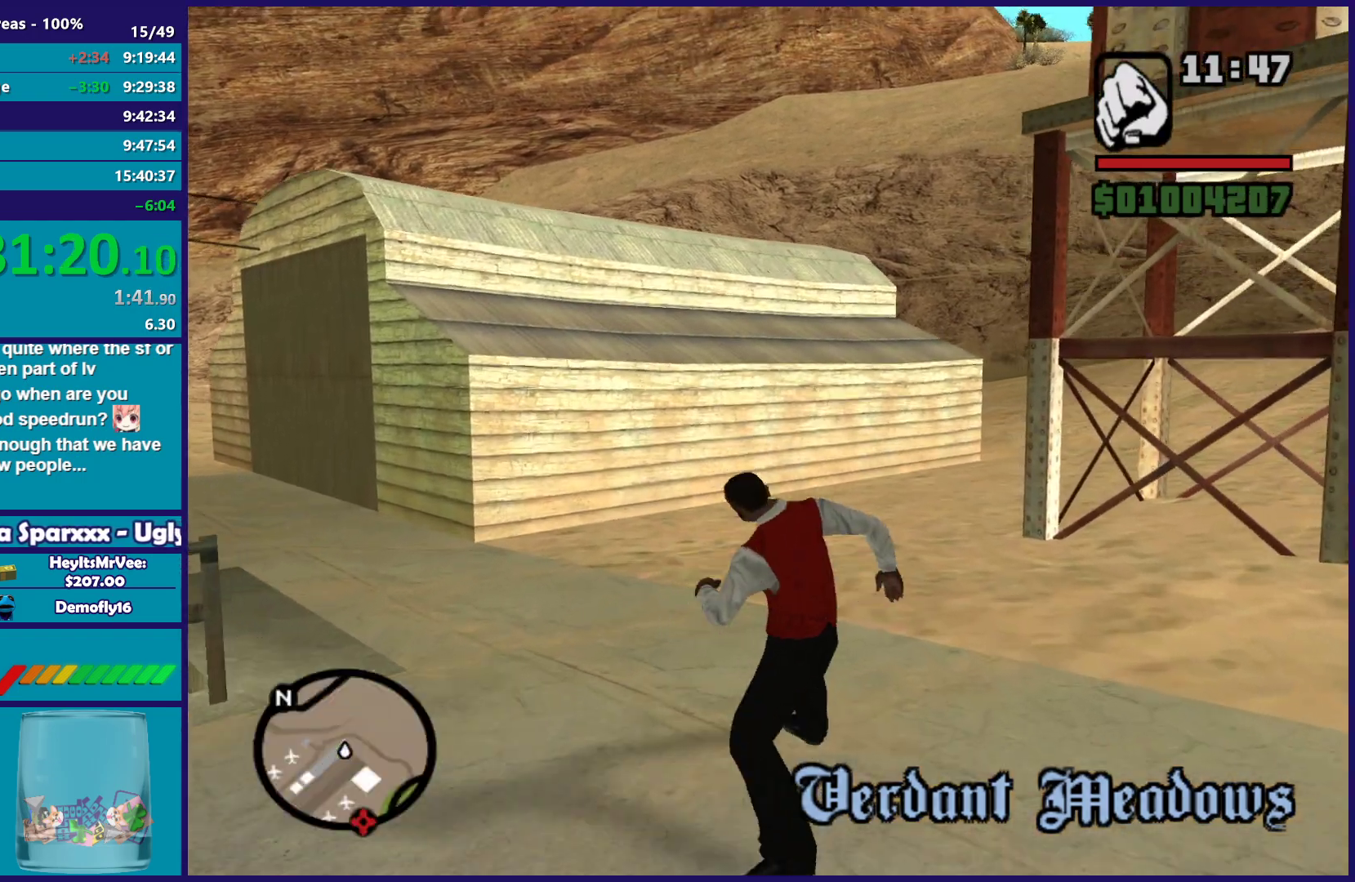
{"buttons": [], "left_stick": "center", "button_events": [[117, "B", "up"], [183, "B", "down"], [300, "B", "up"], [383, "B", "down"], [500, "B", "up"]]}
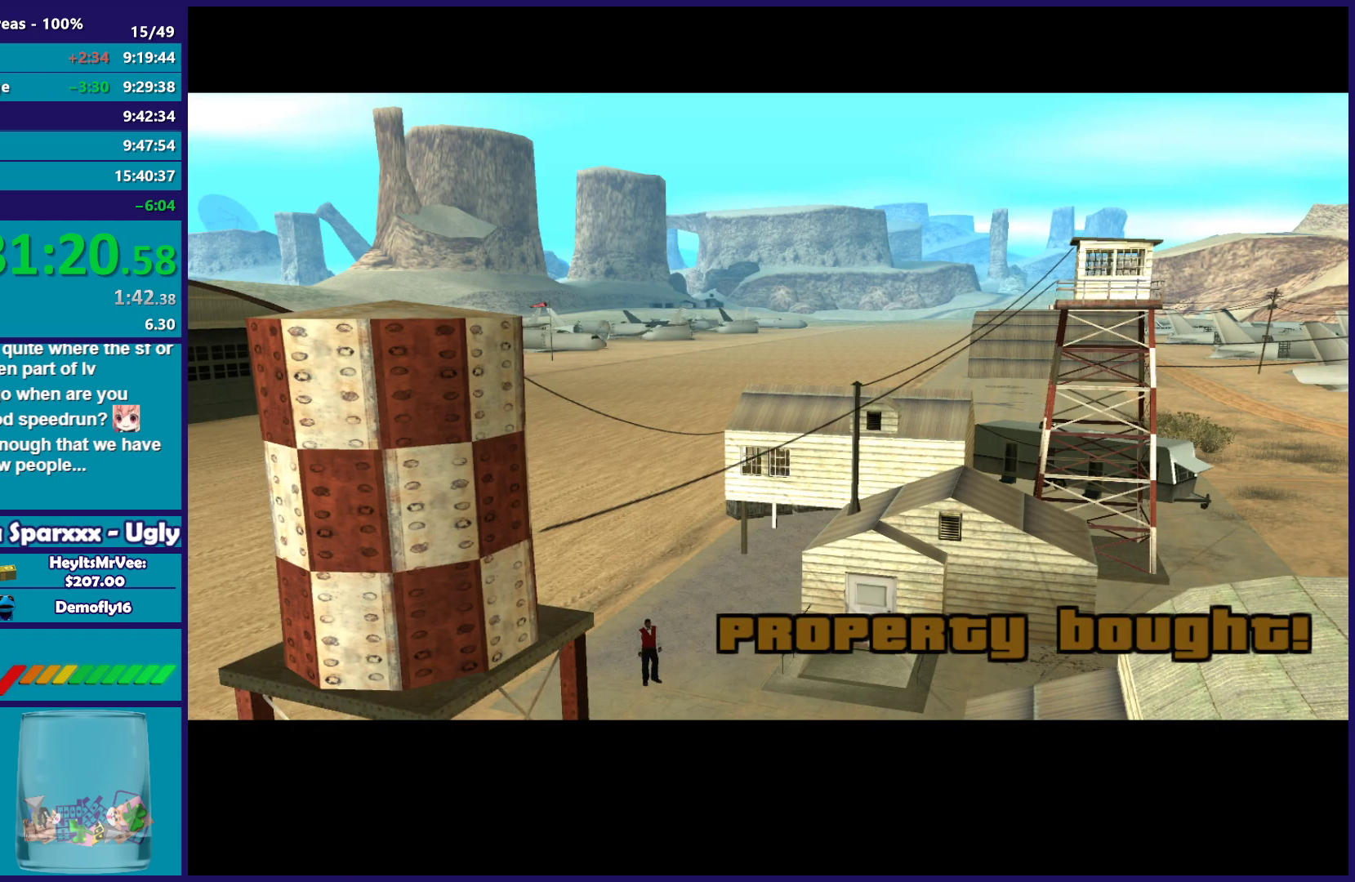
{"buttons": [], "left_stick": "center", "button_events": [[83, "B", "down"], [150, "B", "up"]]}
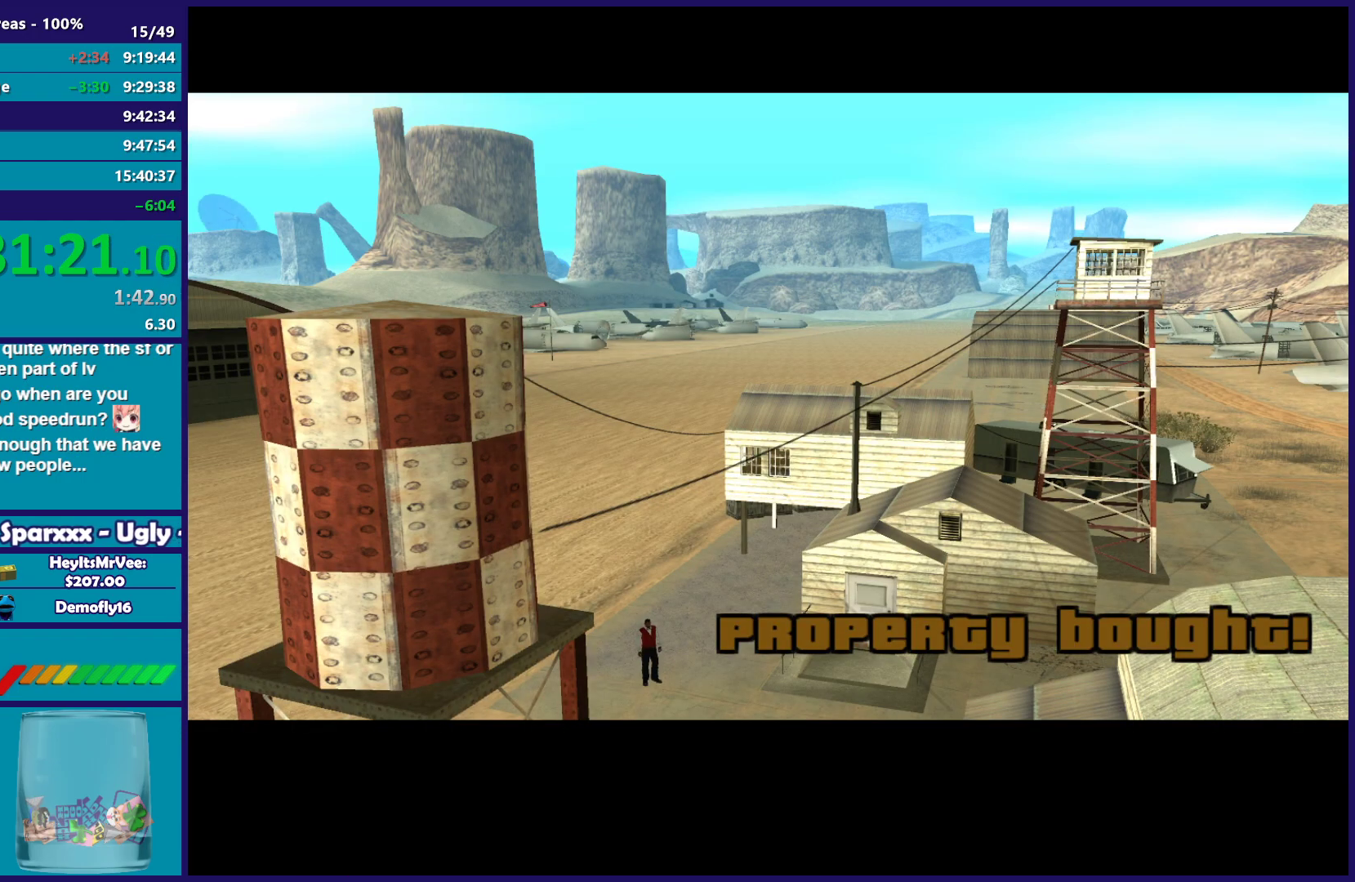
{"buttons": [], "left_stick": "center", "button_events": []}
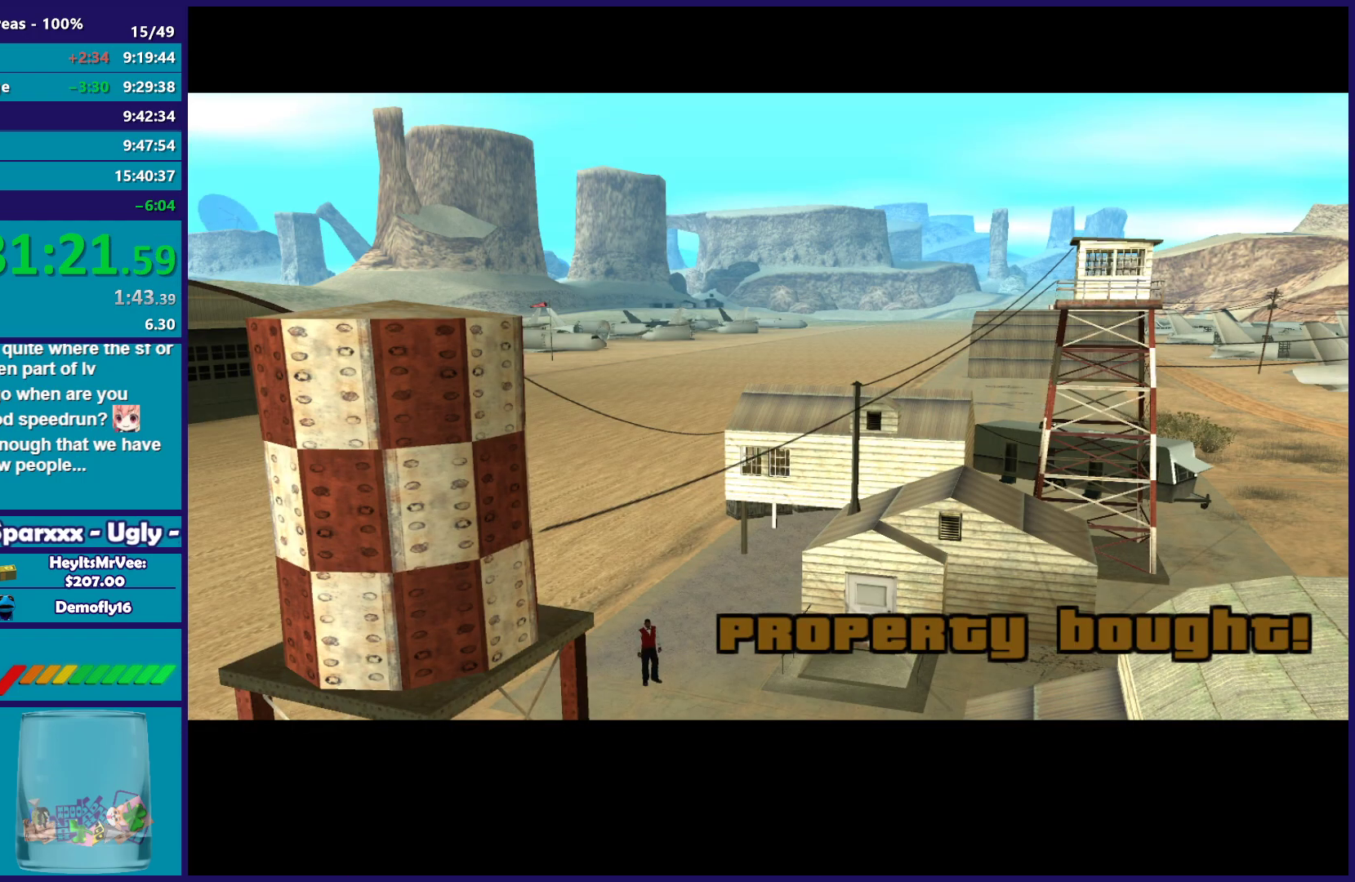
{"buttons": [], "left_stick": "center", "button_events": []}
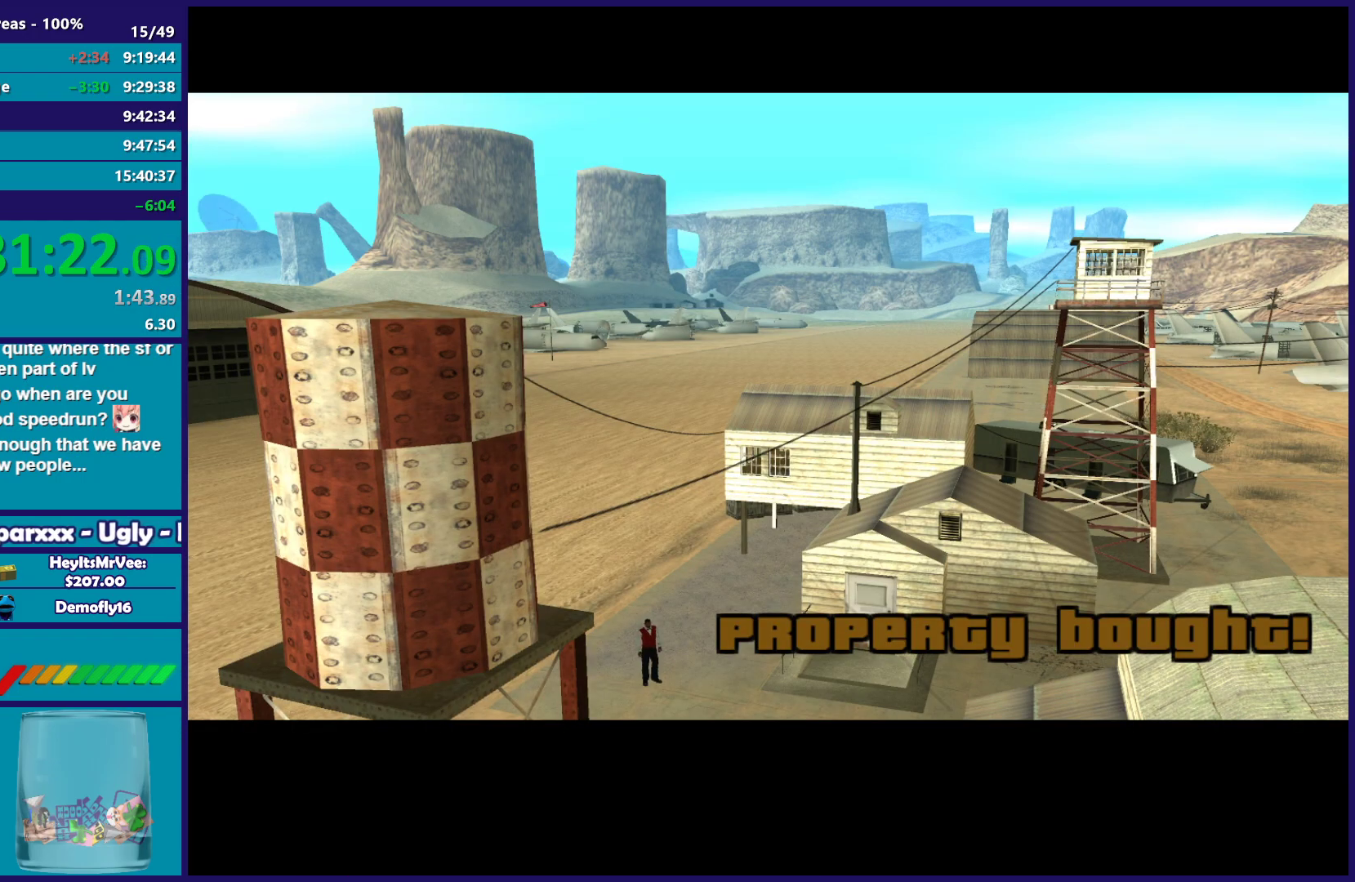
{"buttons": ["A"], "left_stick": "center", "button_events": [[267, "A", "down"]]}
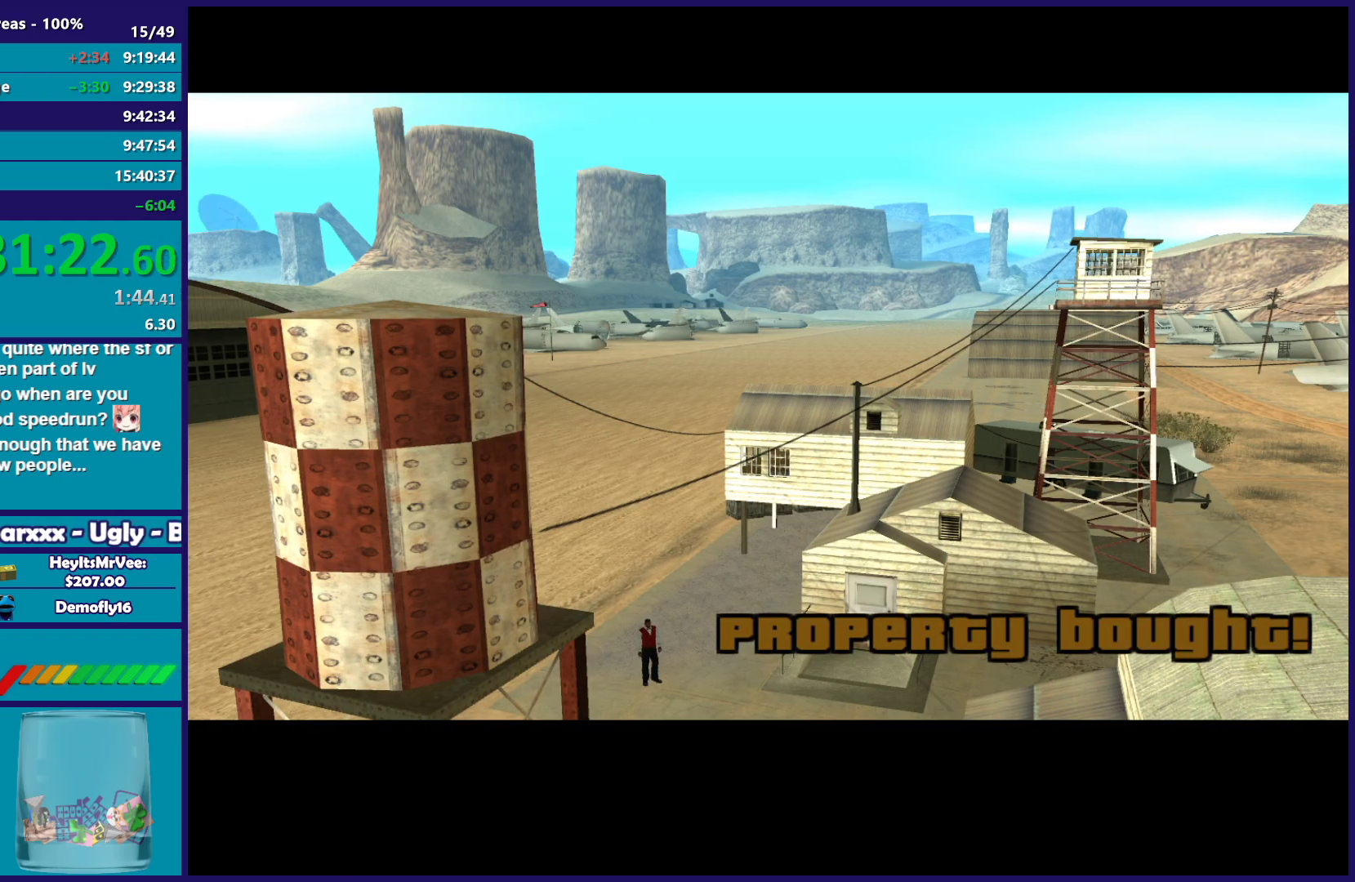
{"buttons": [], "left_stick": "center", "button_events": [[83, "A", "up"], [150, "A", "down"], [300, "A", "up"], [367, "A", "down"], [500, "A", "up"]]}
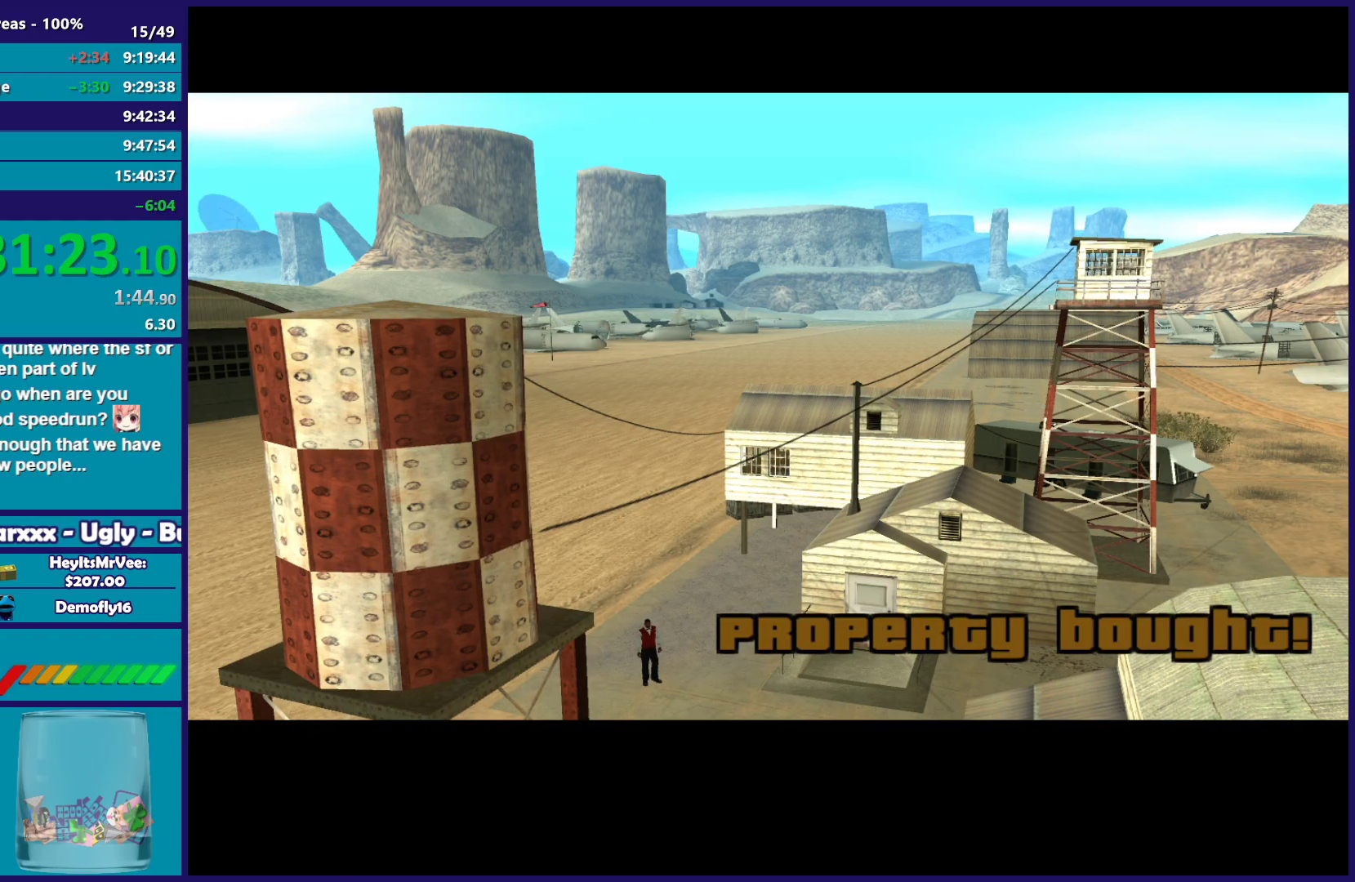
{"buttons": ["A"], "left_stick": "center", "button_events": [[100, "A", "down"], [200, "A", "up"], [300, "A", "down"], [417, "A", "up"], [500, "A", "down"]]}
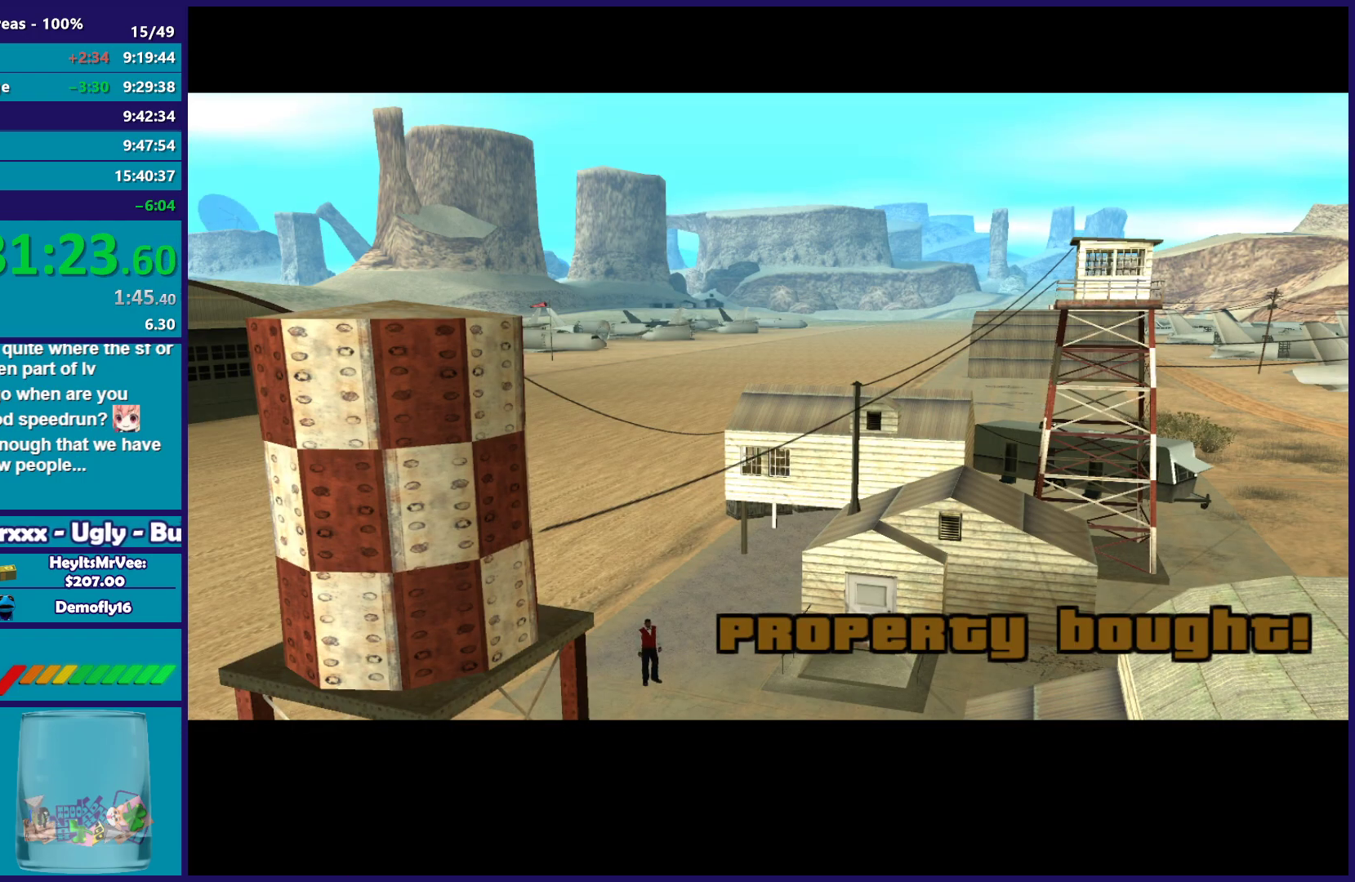
{"buttons": ["A"], "left_stick": "center", "button_events": [[133, "A", "up"], [217, "A", "down"], [333, "A", "up"], [433, "A", "down"]]}
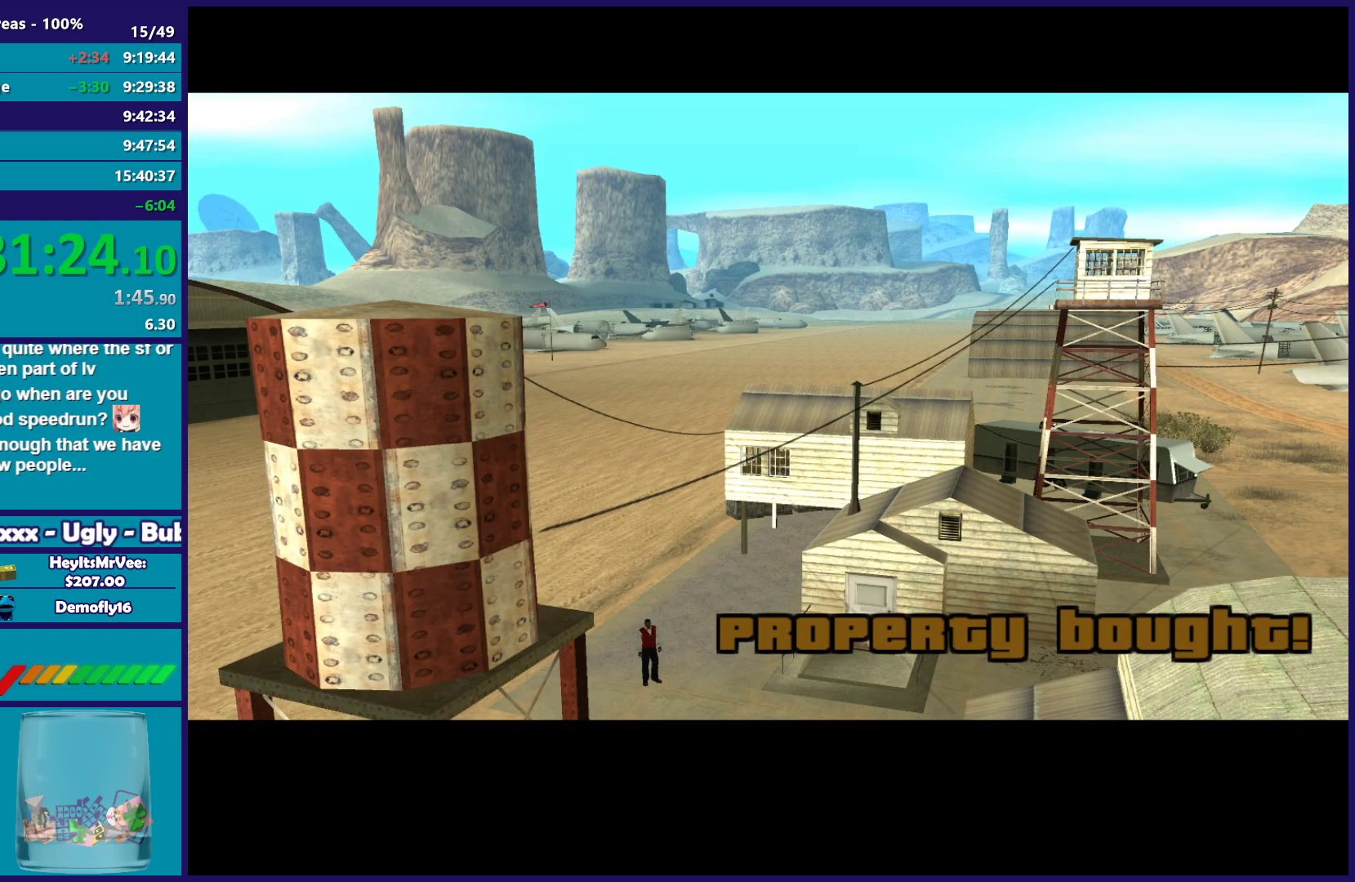
{"buttons": [], "left_stick": "center", "button_events": [[50, "A", "up"], [133, "A", "down"], [250, "A", "up"], [350, "A", "down"], [467, "A", "up"]]}
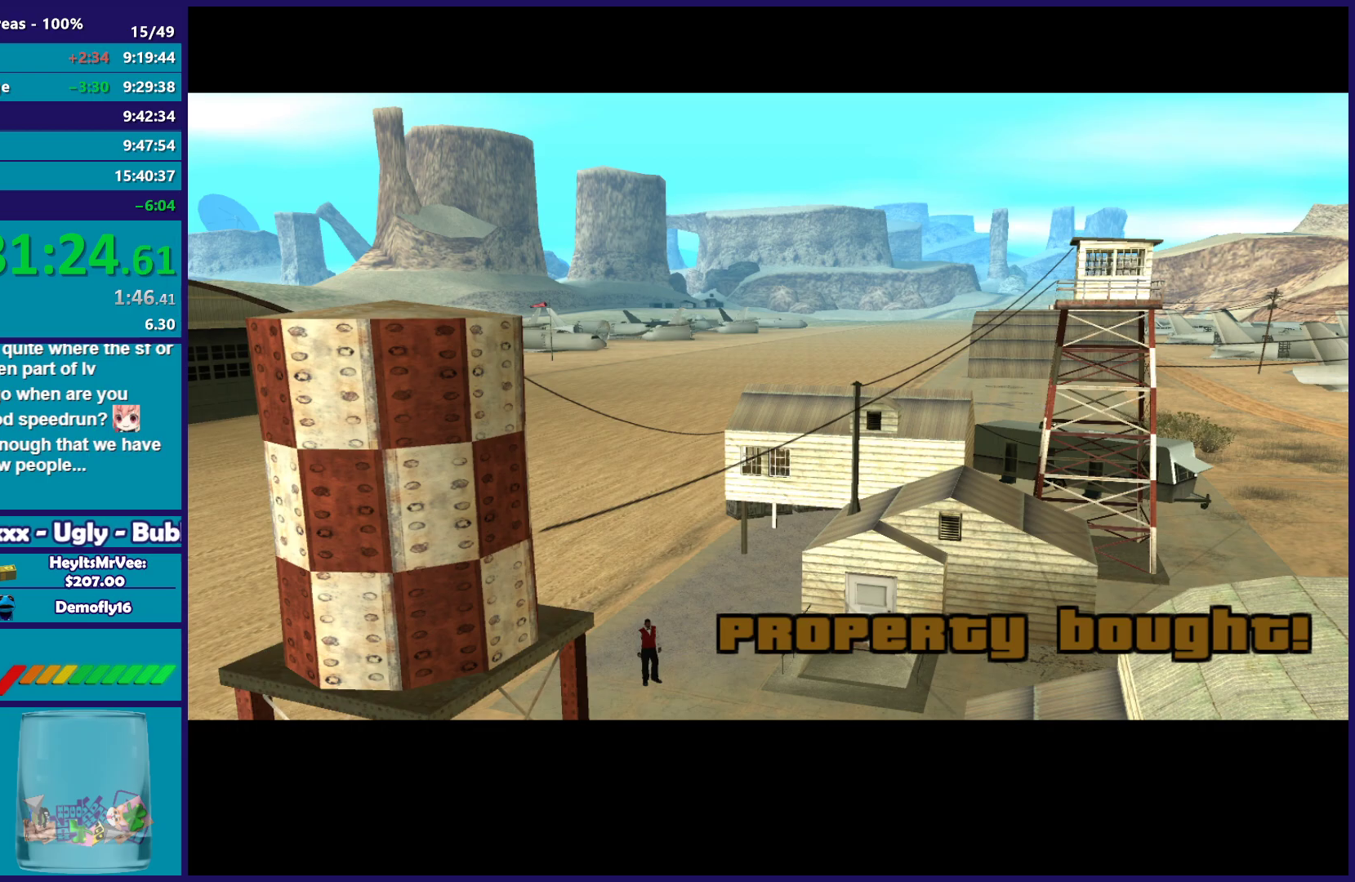
{"buttons": [], "left_stick": "right", "button_events": [[50, "A", "down"], [183, "A", "up"], [250, "A", "down"], [383, "A", "up"]]}
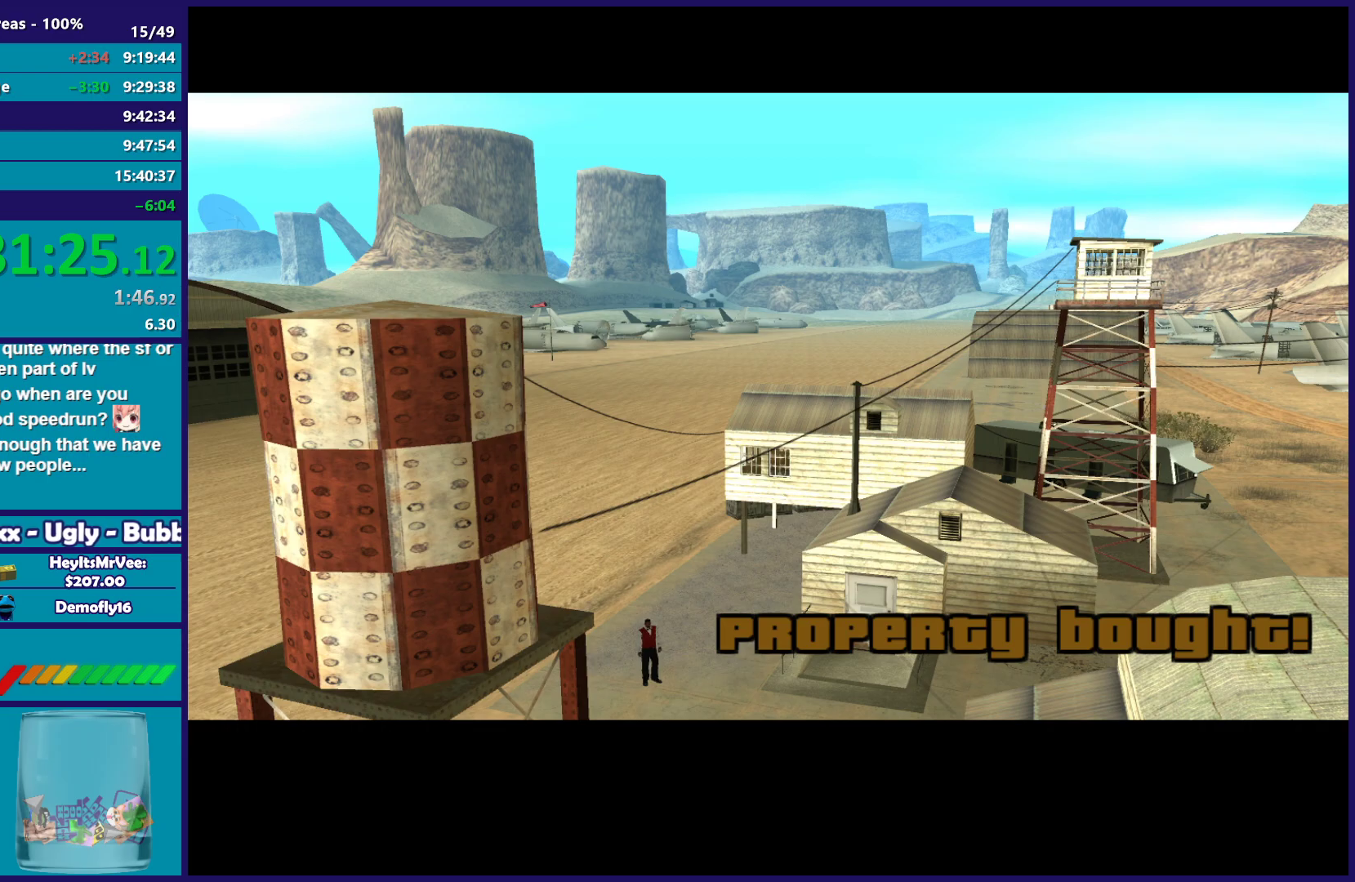
{"buttons": ["A"], "left_stick": "up-left", "button_events": [[267, "A", "down"], [367, "A", "up"], [467, "A", "down"]]}